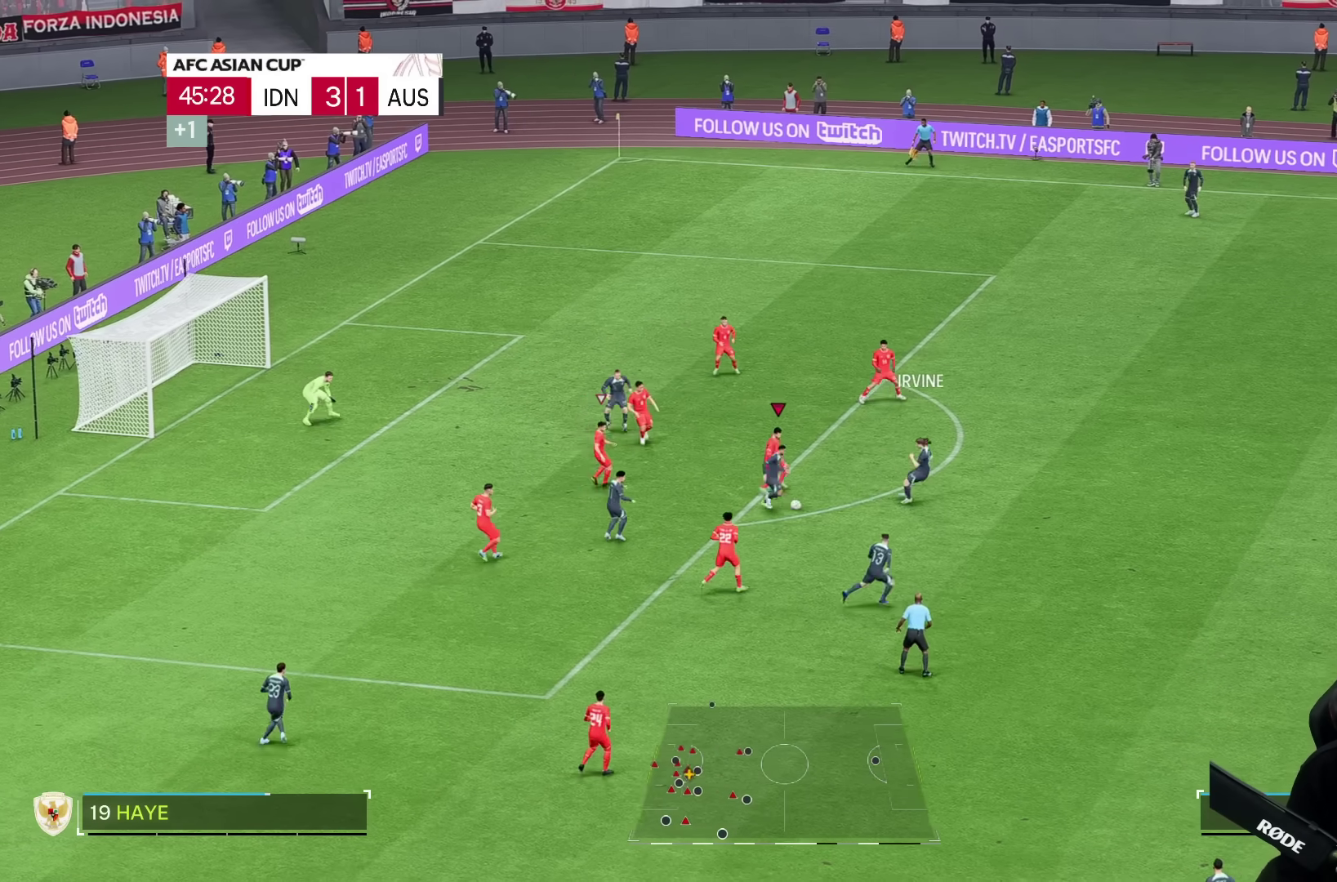
Gameplay with a controller (PlayStation layout); each line is a JSON object with the inputs held at the frame after it (dt_ms = milliseconds from this image to that frame). "events" lists button and stick changes between this image and that frame as [ms after this image, input, new state], when the widget could be followed in between. Not read: L3 R3.
{"dt_ms": 500, "buttons": ["R2"], "left_stick": "down", "right_stick": "center", "events": [[67, "left_stick", "down"], [283, "R2", "down"]]}
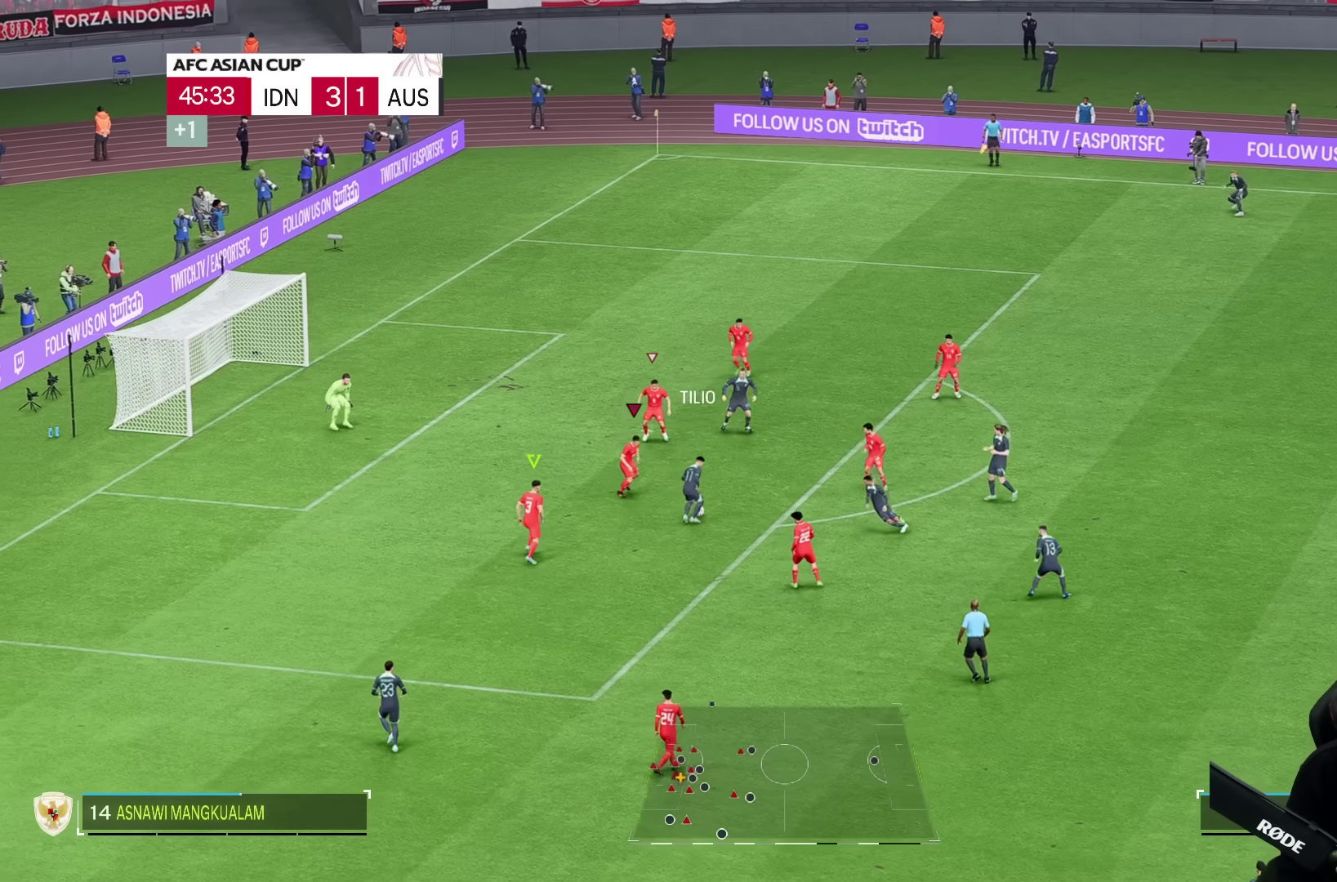
{"dt_ms": 500, "buttons": [], "left_stick": "right", "right_stick": "center", "events": [[100, "R2", "up"], [267, "left_stick", "right"]]}
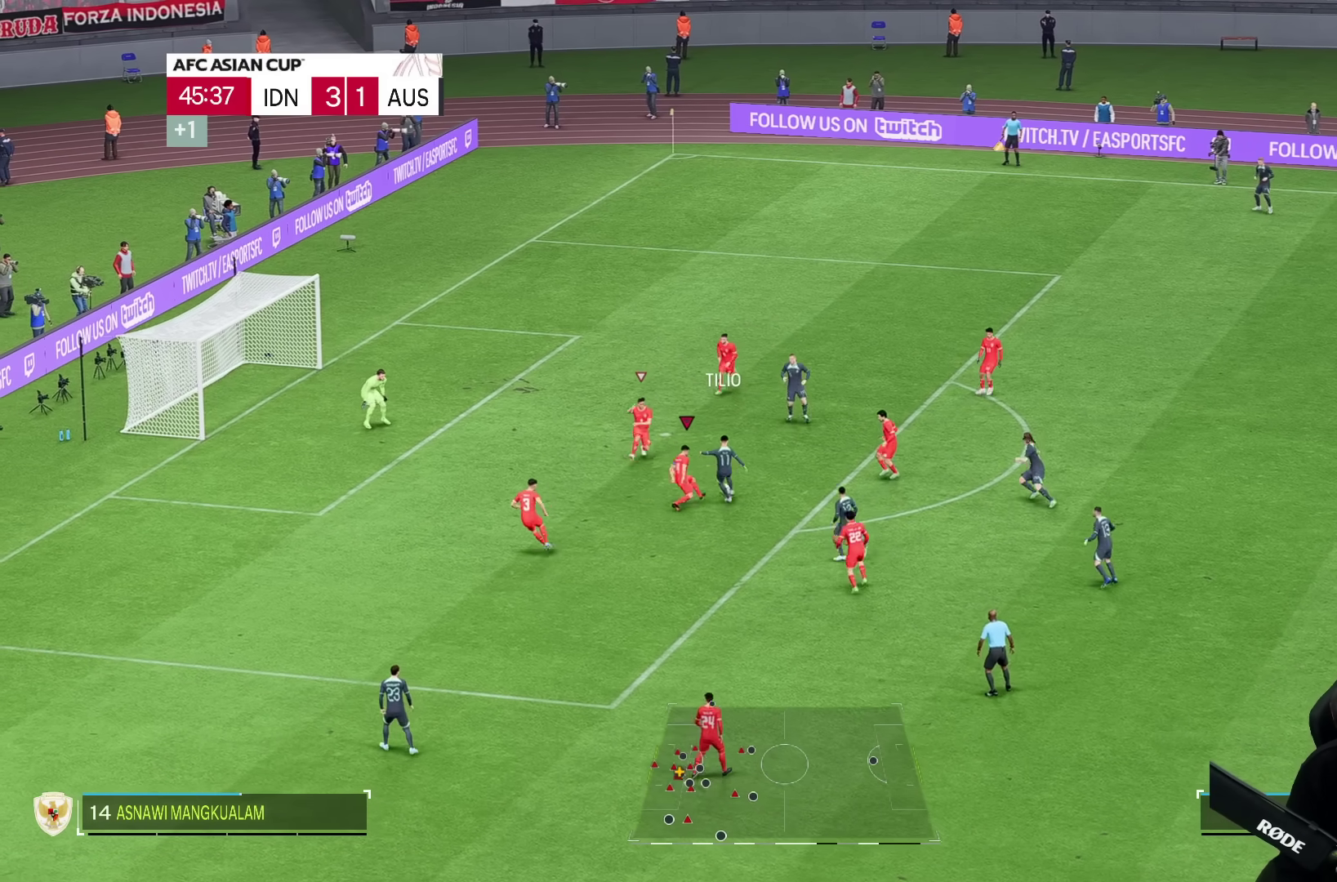
{"dt_ms": 500, "buttons": [], "left_stick": "right", "right_stick": "center", "events": [[183, "R2", "down"], [383, "R2", "up"]]}
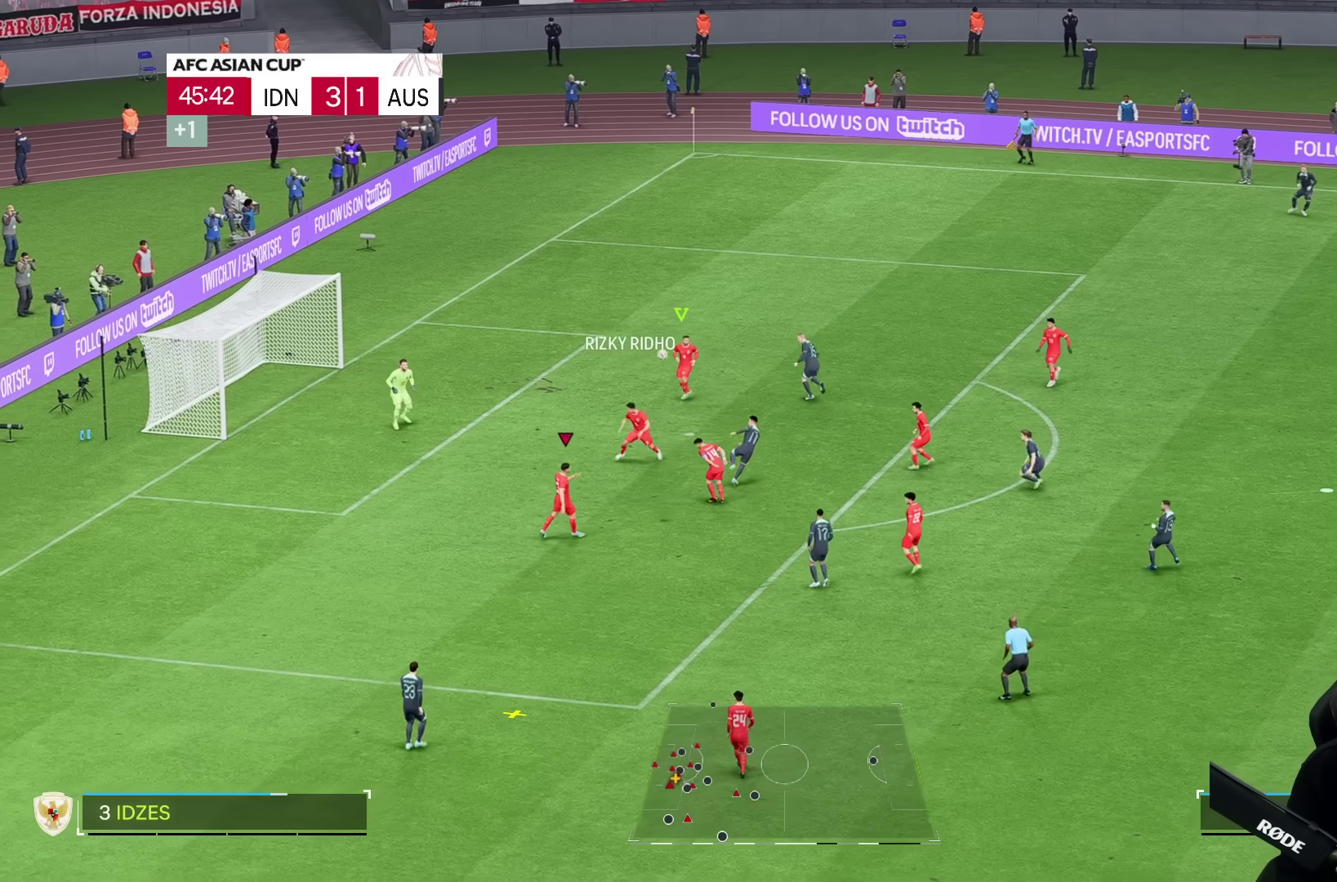
{"dt_ms": 500, "buttons": [], "left_stick": "down", "right_stick": "center", "events": [[200, "left_stick", "center"], [300, "left_stick", "down"]]}
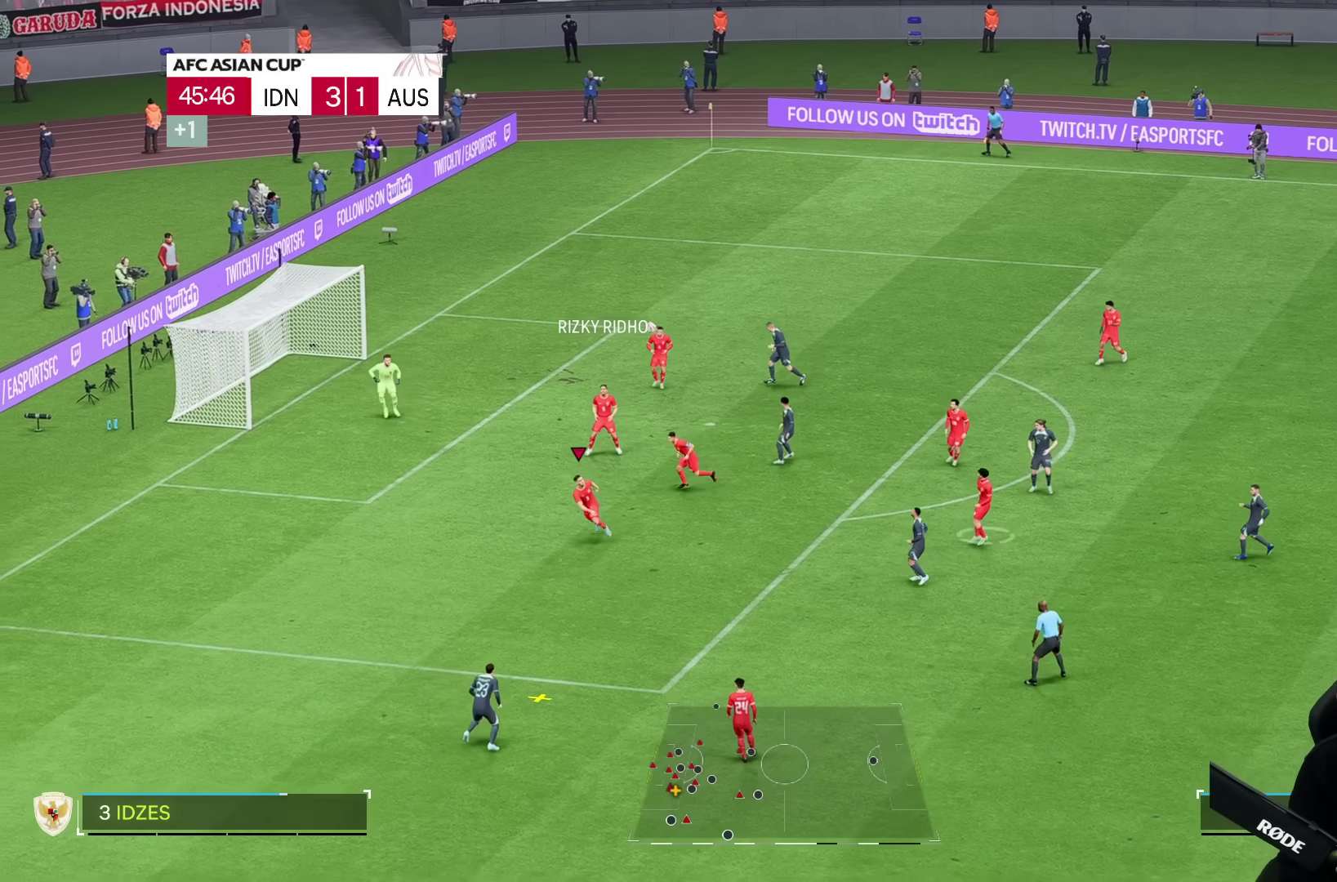
{"dt_ms": 500, "buttons": [], "left_stick": "down", "right_stick": "center", "events": []}
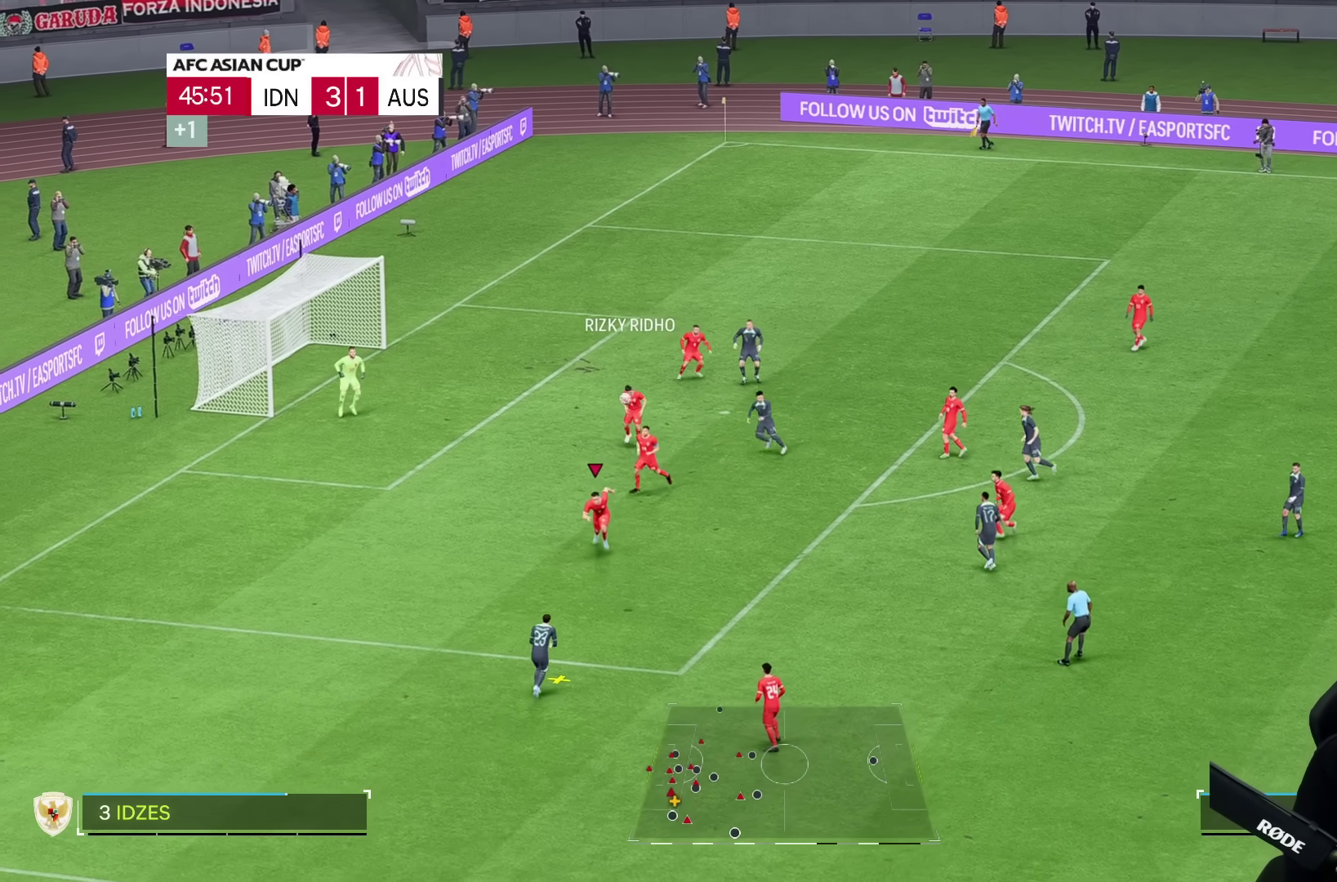
{"dt_ms": 500, "buttons": [], "left_stick": "down", "right_stick": "center", "events": []}
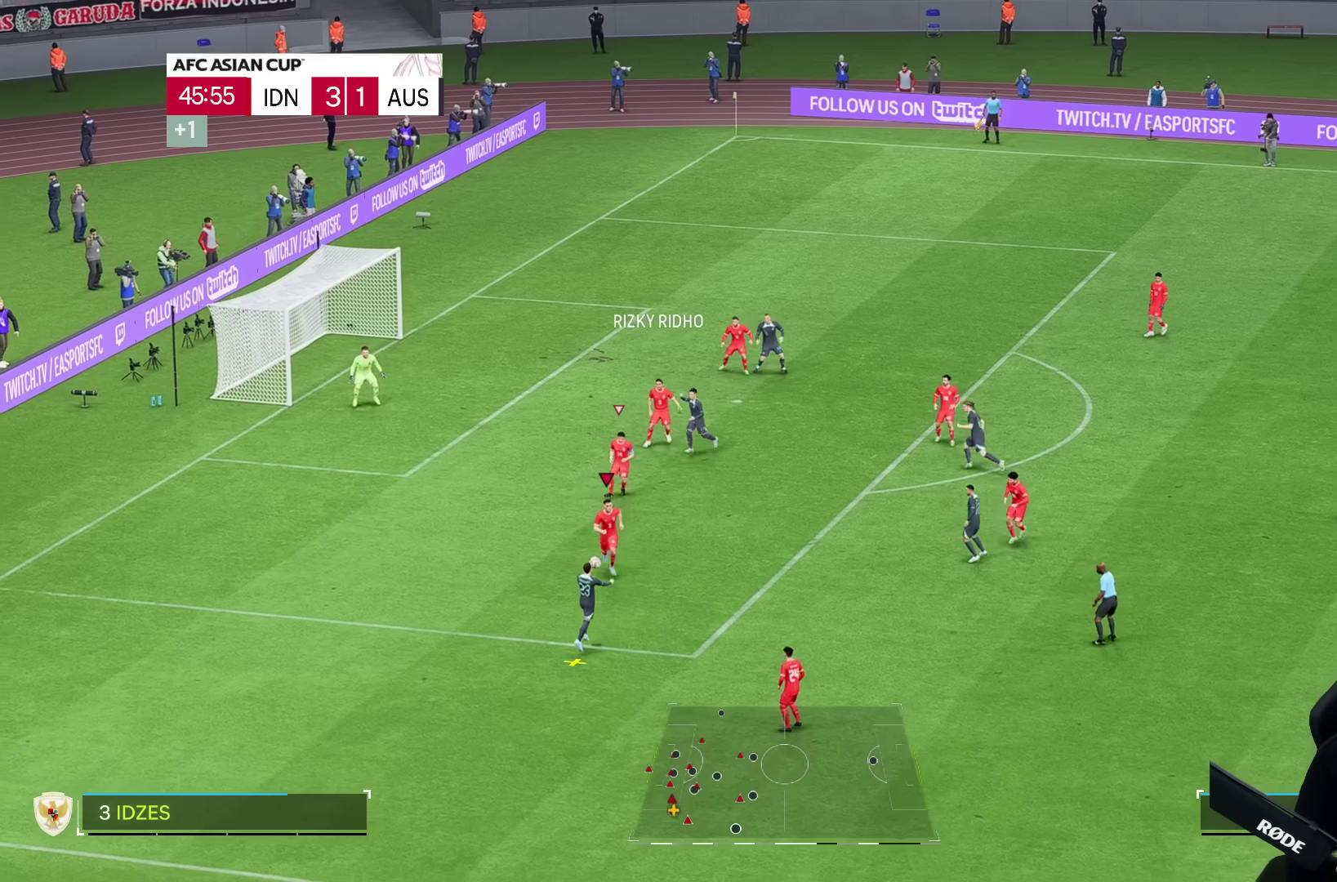
{"dt_ms": 500, "buttons": ["R2"], "left_stick": "down-right", "right_stick": "center"}
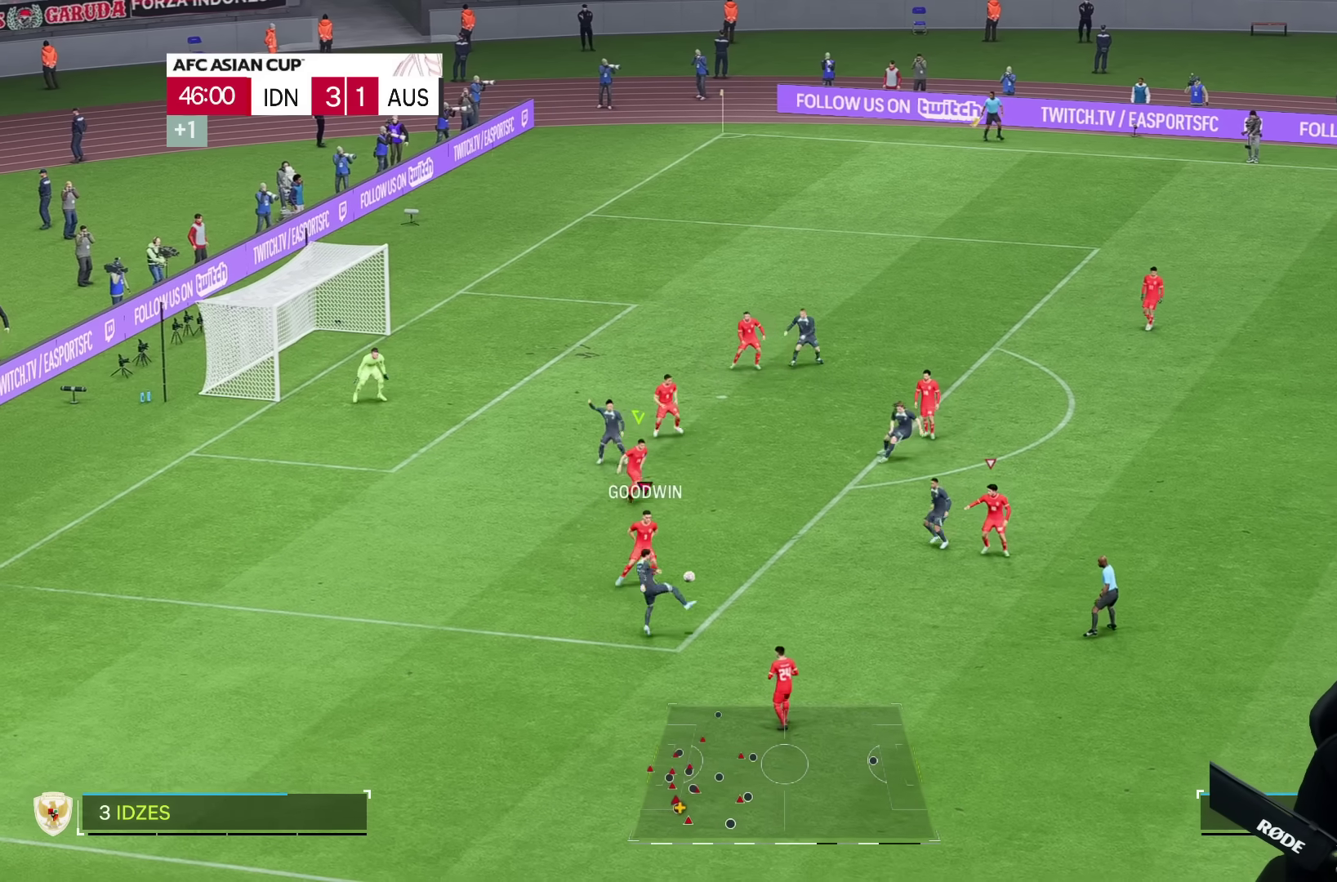
{"dt_ms": 1000, "buttons": ["R2"], "left_stick": "right", "right_stick": "center"}
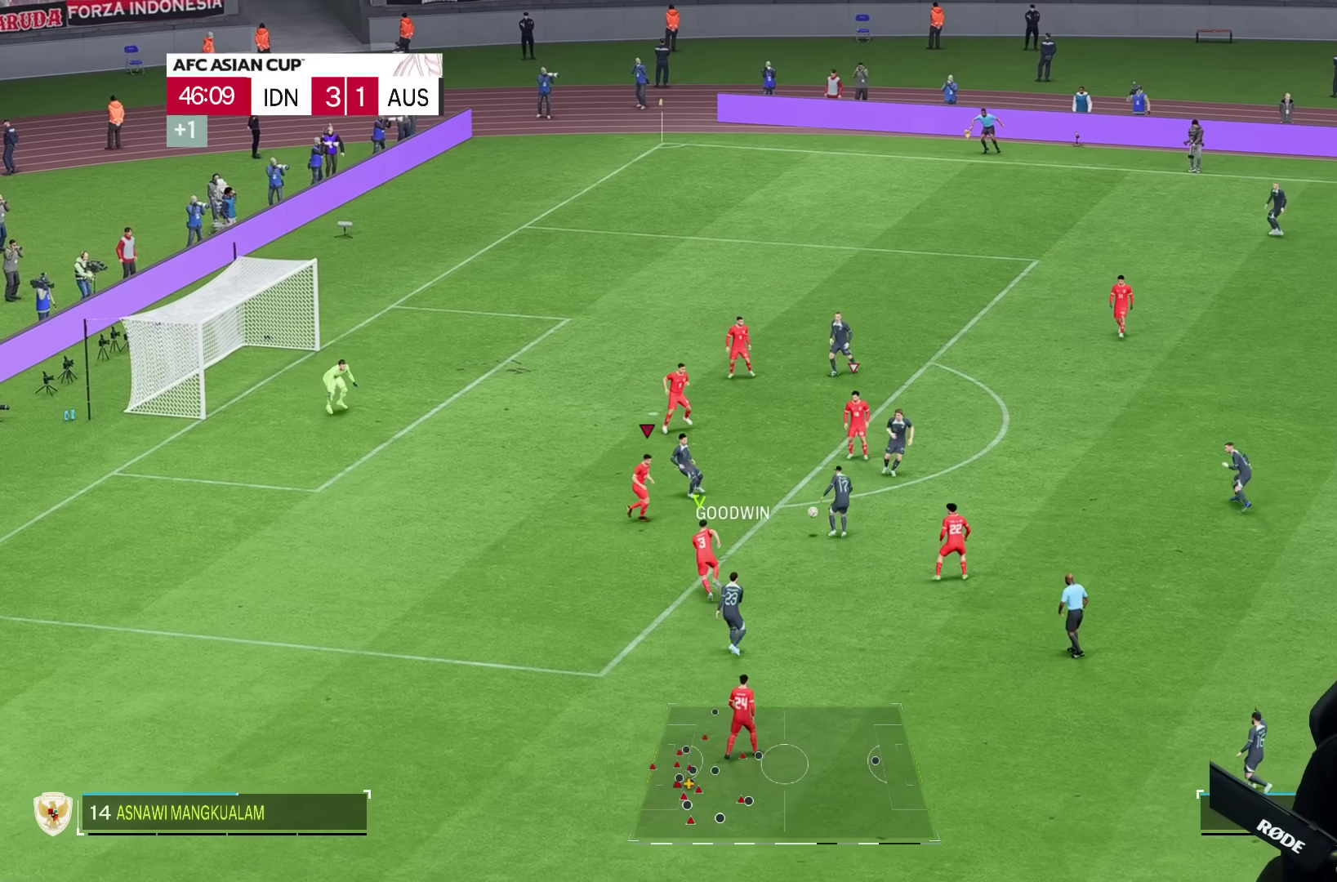
{"dt_ms": 500, "buttons": [], "left_stick": "right", "right_stick": "center", "events": [[150, "R2", "up"]]}
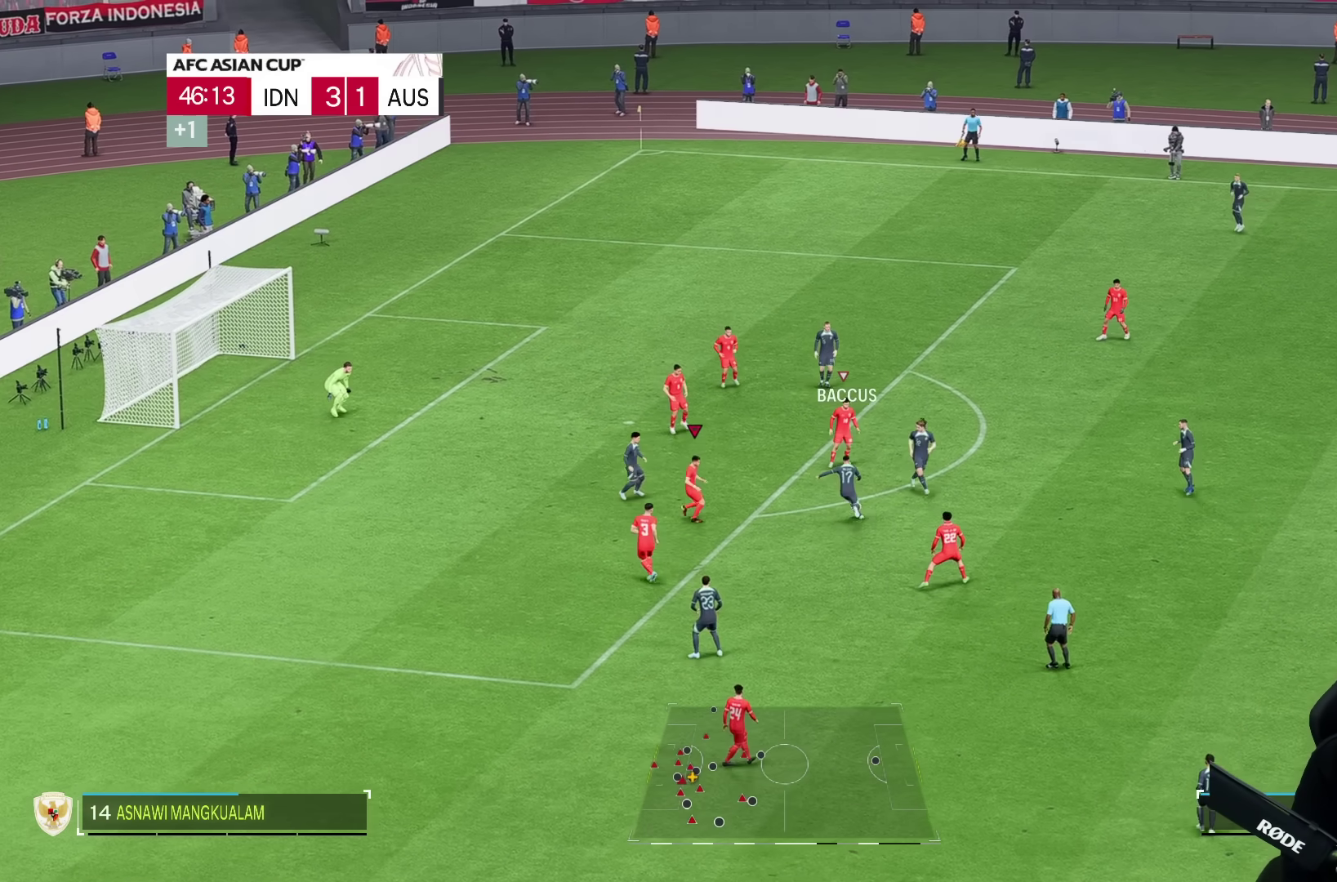
{"dt_ms": 500, "buttons": [], "left_stick": "down", "right_stick": "center", "events": [[283, "left_stick", "down"]]}
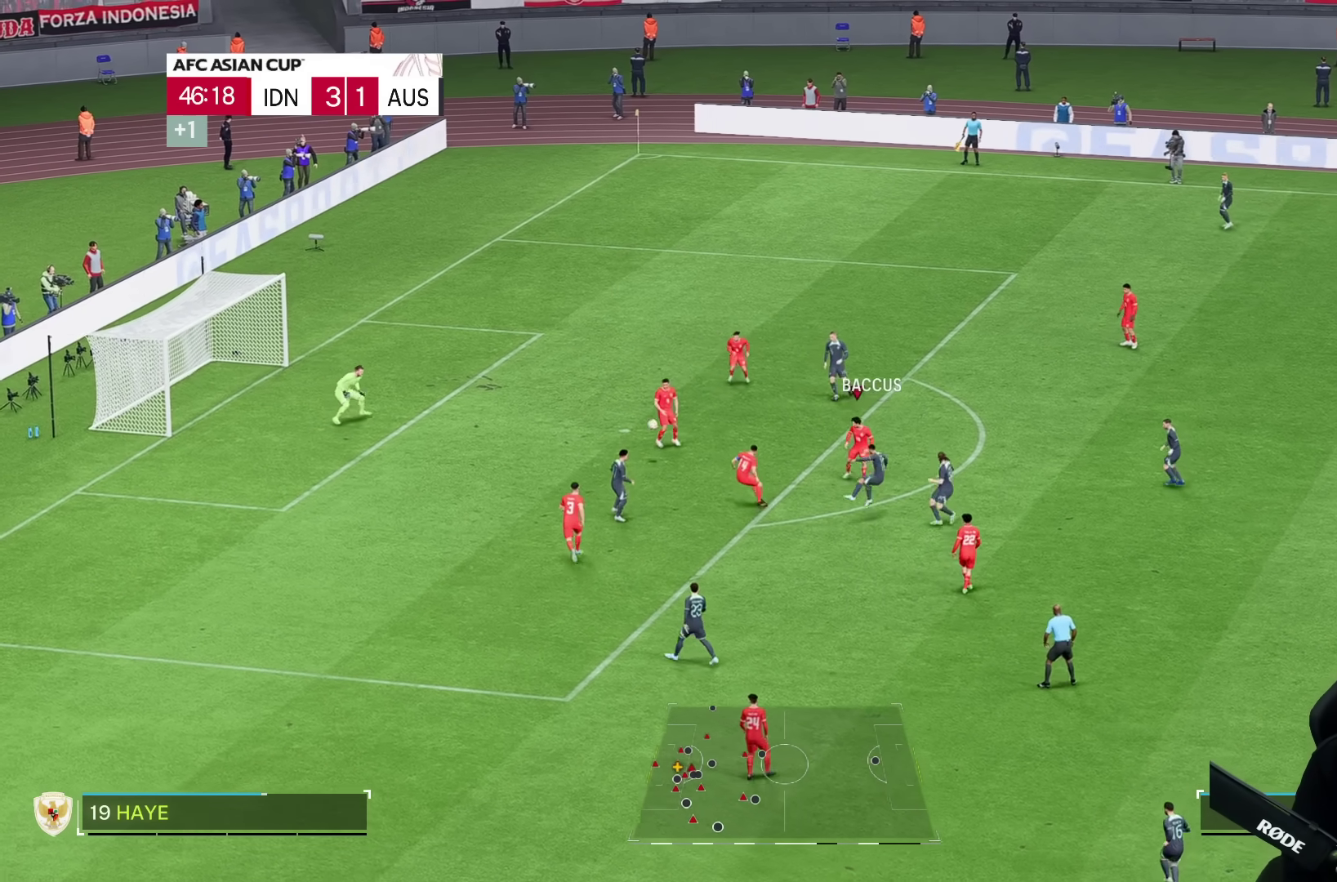
{"dt_ms": 500, "buttons": [], "left_stick": "down-right", "right_stick": "center", "events": [[33, "left_stick", "right"], [167, "left_stick", "down-right"]]}
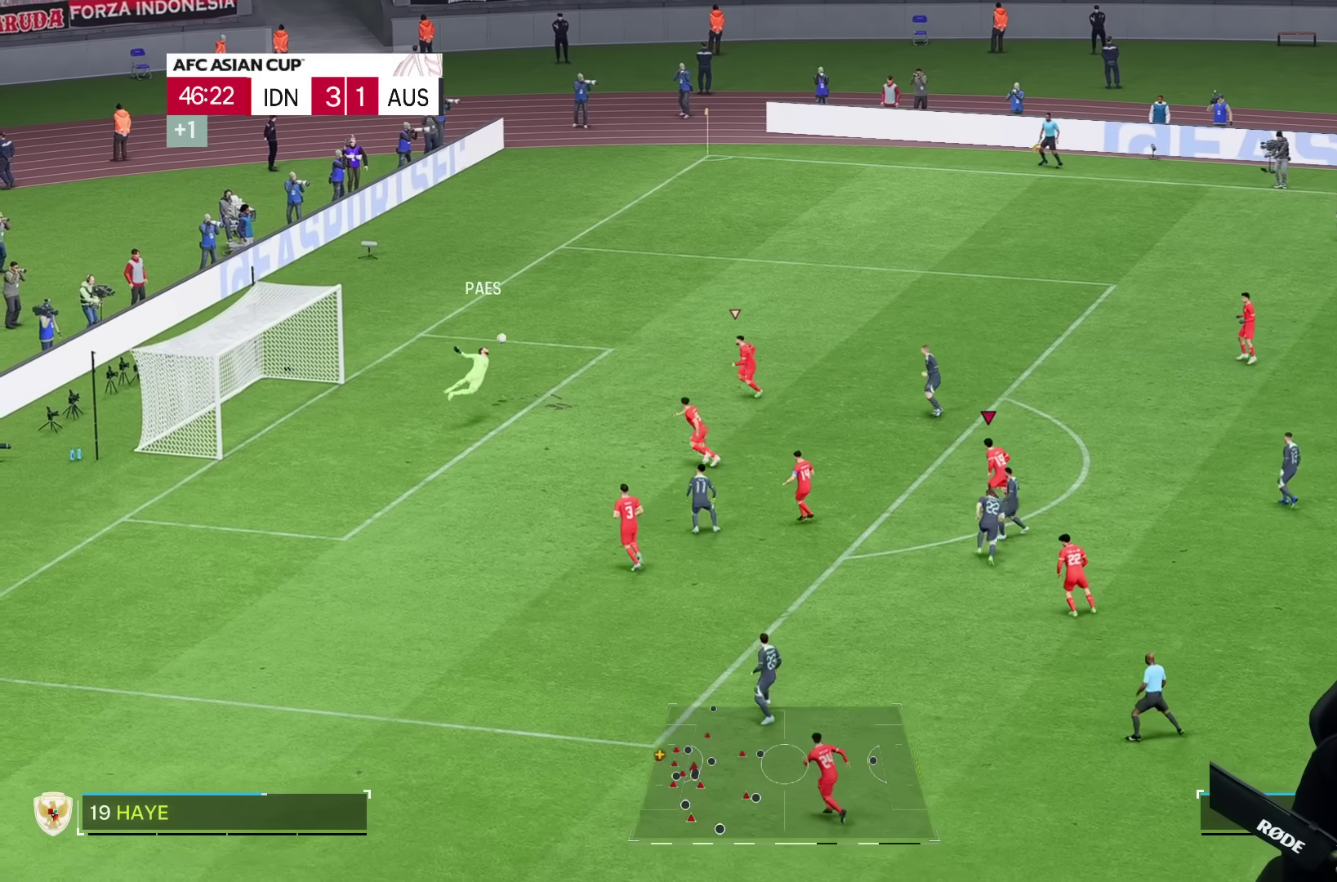
{"dt_ms": 500, "buttons": [], "left_stick": "up", "right_stick": "center", "events": [[150, "left_stick", "right"], [483, "left_stick", "up"]]}
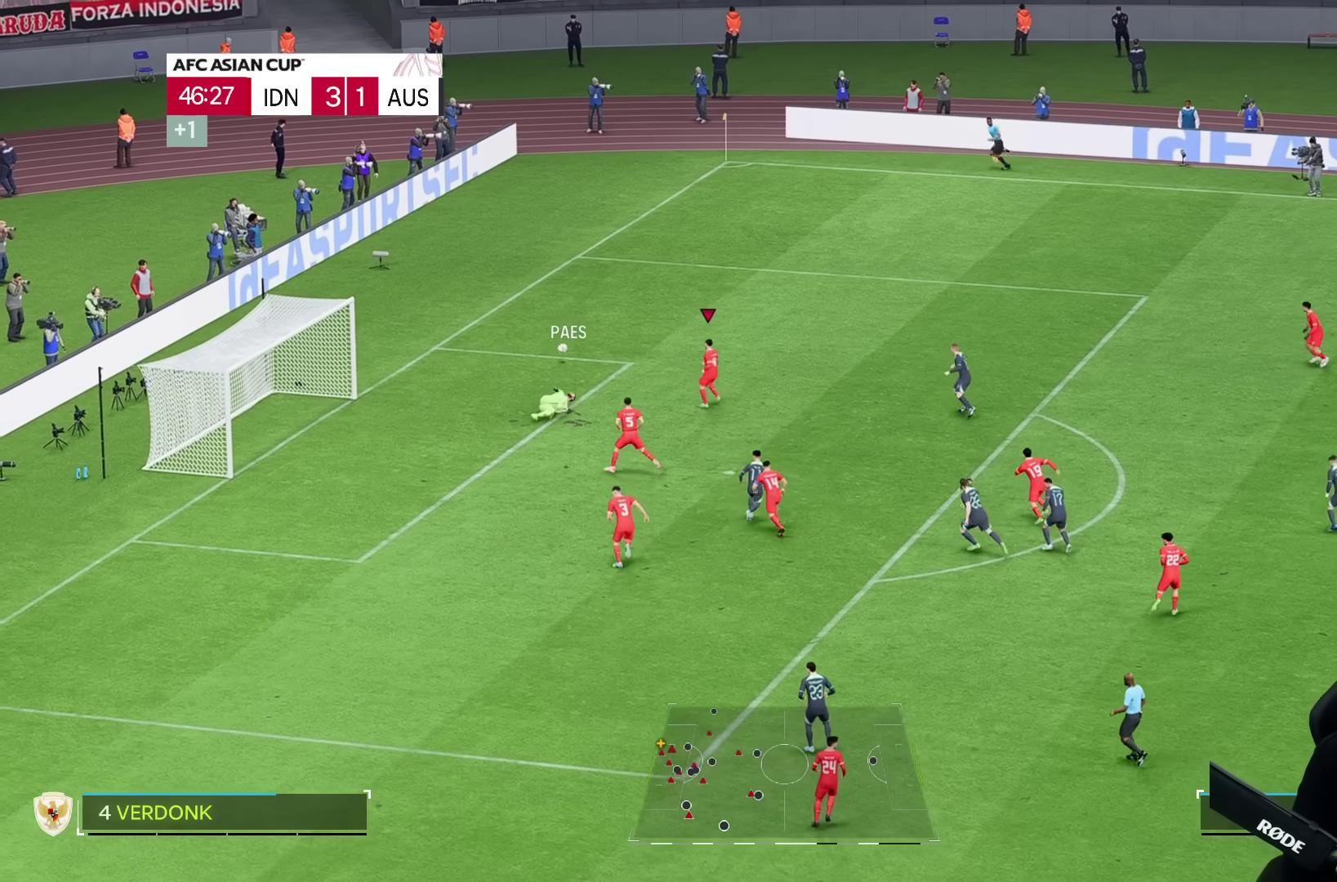
{"dt_ms": 500, "buttons": [], "left_stick": "up", "right_stick": "center", "events": []}
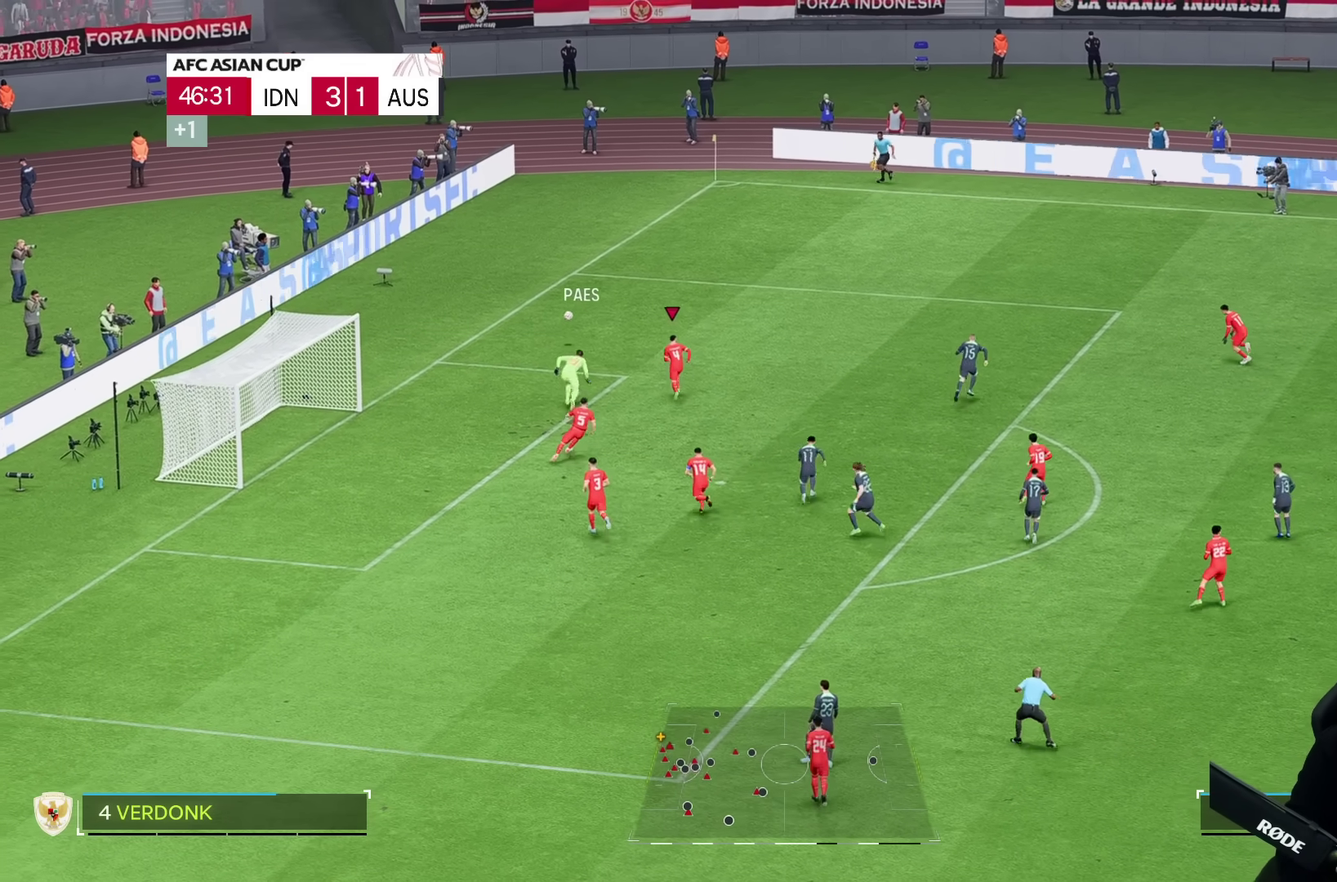
{"dt_ms": 500, "buttons": [], "left_stick": "up", "right_stick": "center", "events": []}
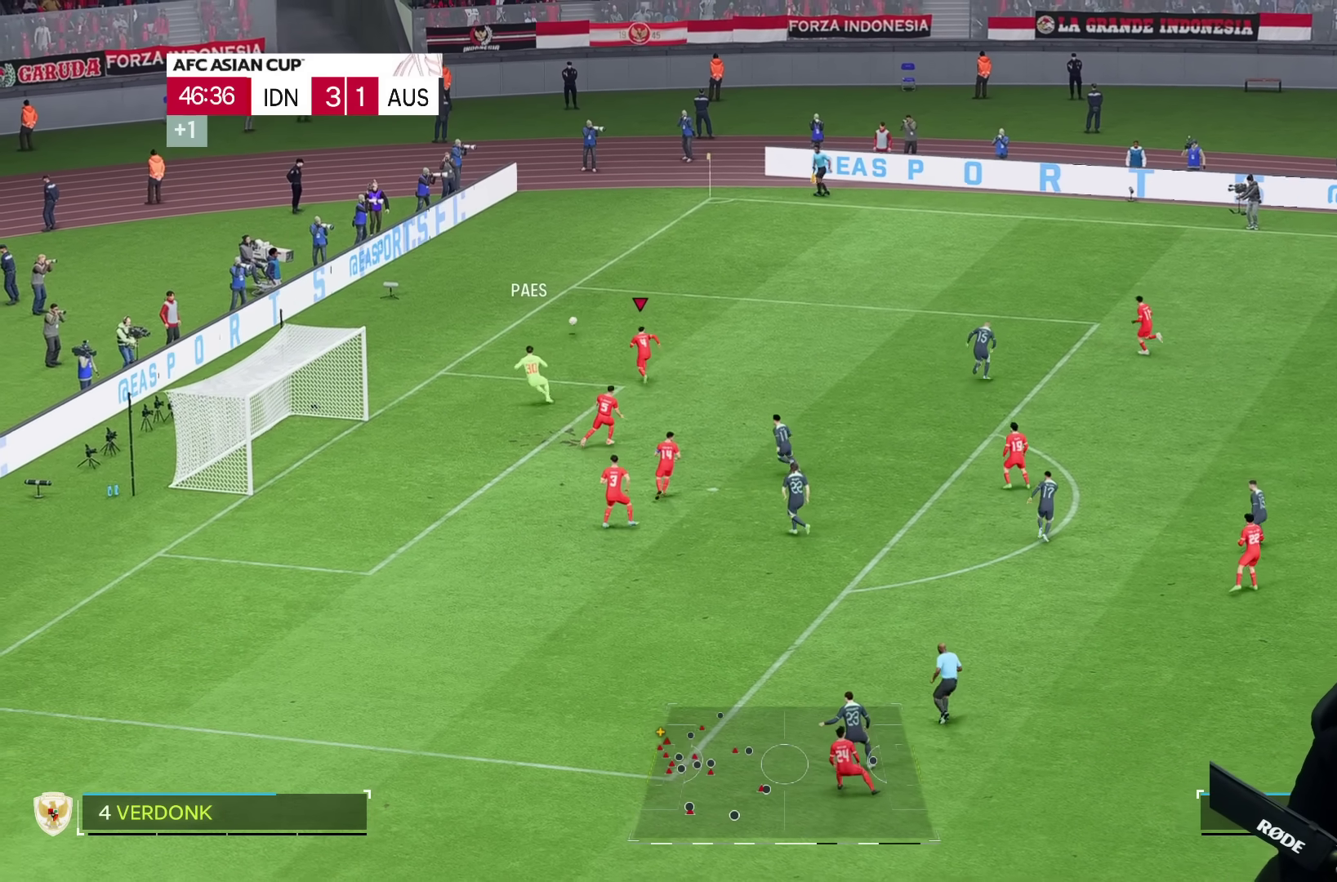
{"dt_ms": 500, "buttons": [], "left_stick": "up-right", "right_stick": "center", "events": [[333, "left_stick", "up-right"]]}
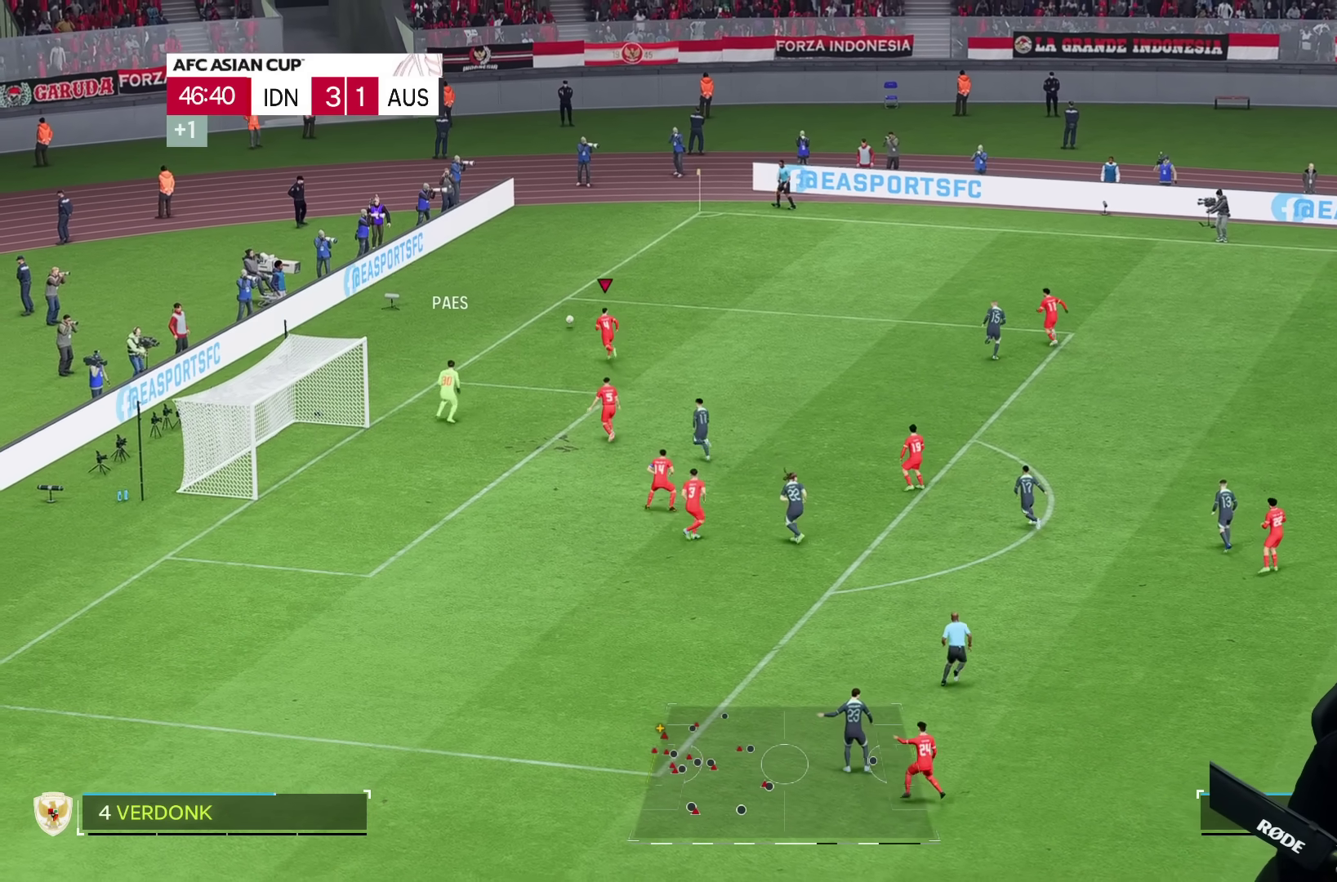
{"dt_ms": 500, "buttons": [], "left_stick": "right", "right_stick": "center", "events": [[183, "left_stick", "right"]]}
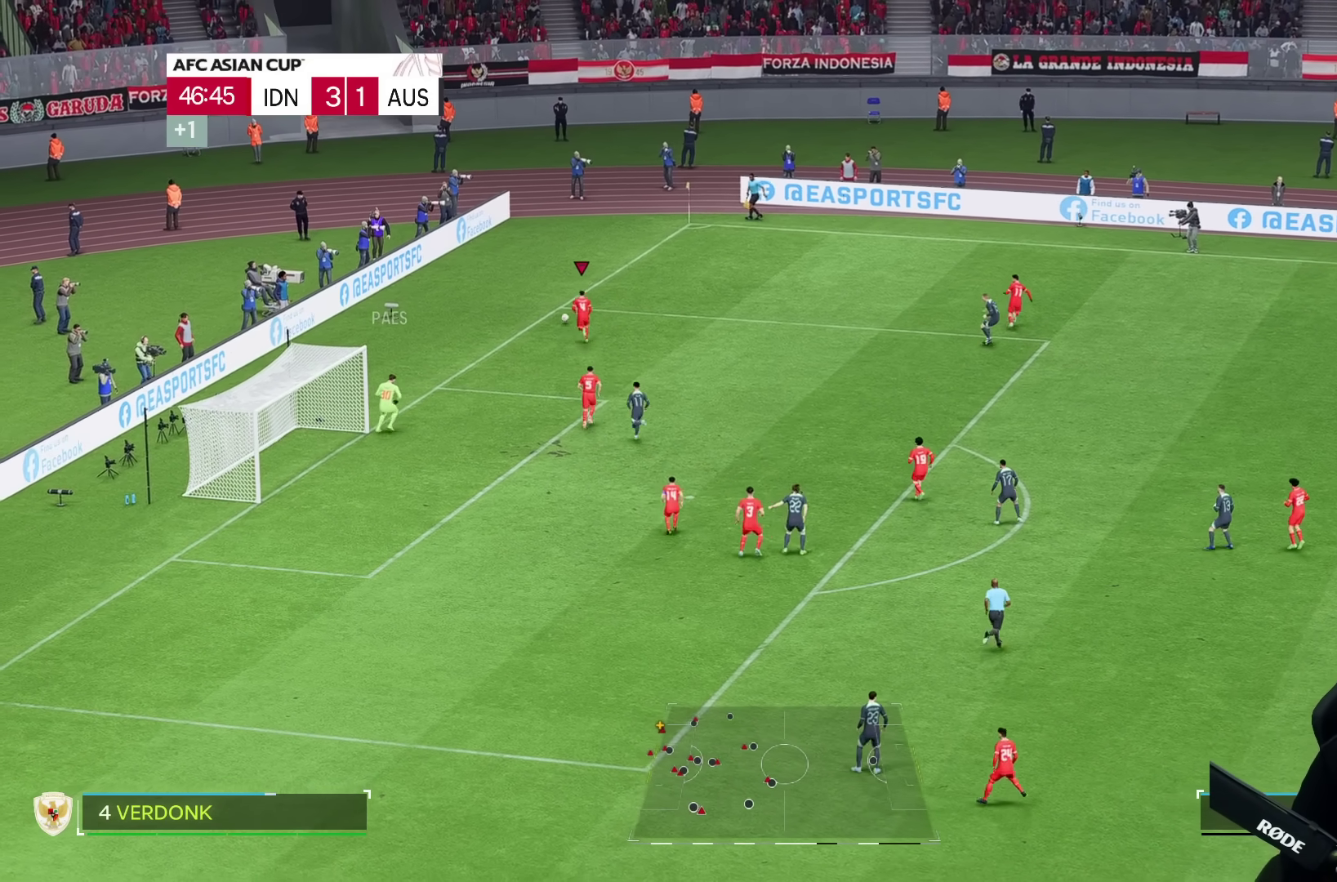
{"dt_ms": 500, "buttons": [], "left_stick": "right", "right_stick": "center", "events": []}
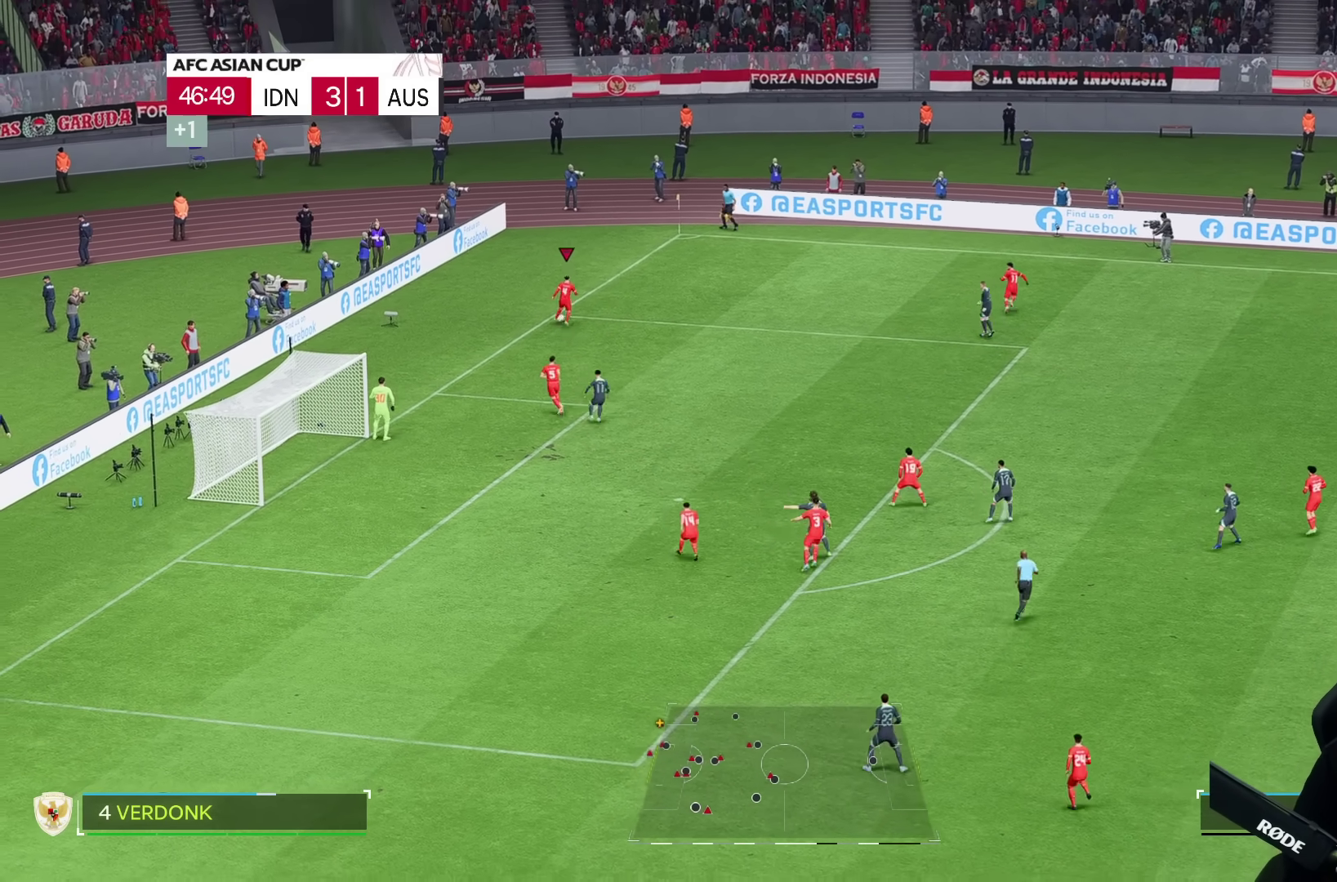
{"dt_ms": 500, "buttons": [], "left_stick": "right", "right_stick": "center", "events": []}
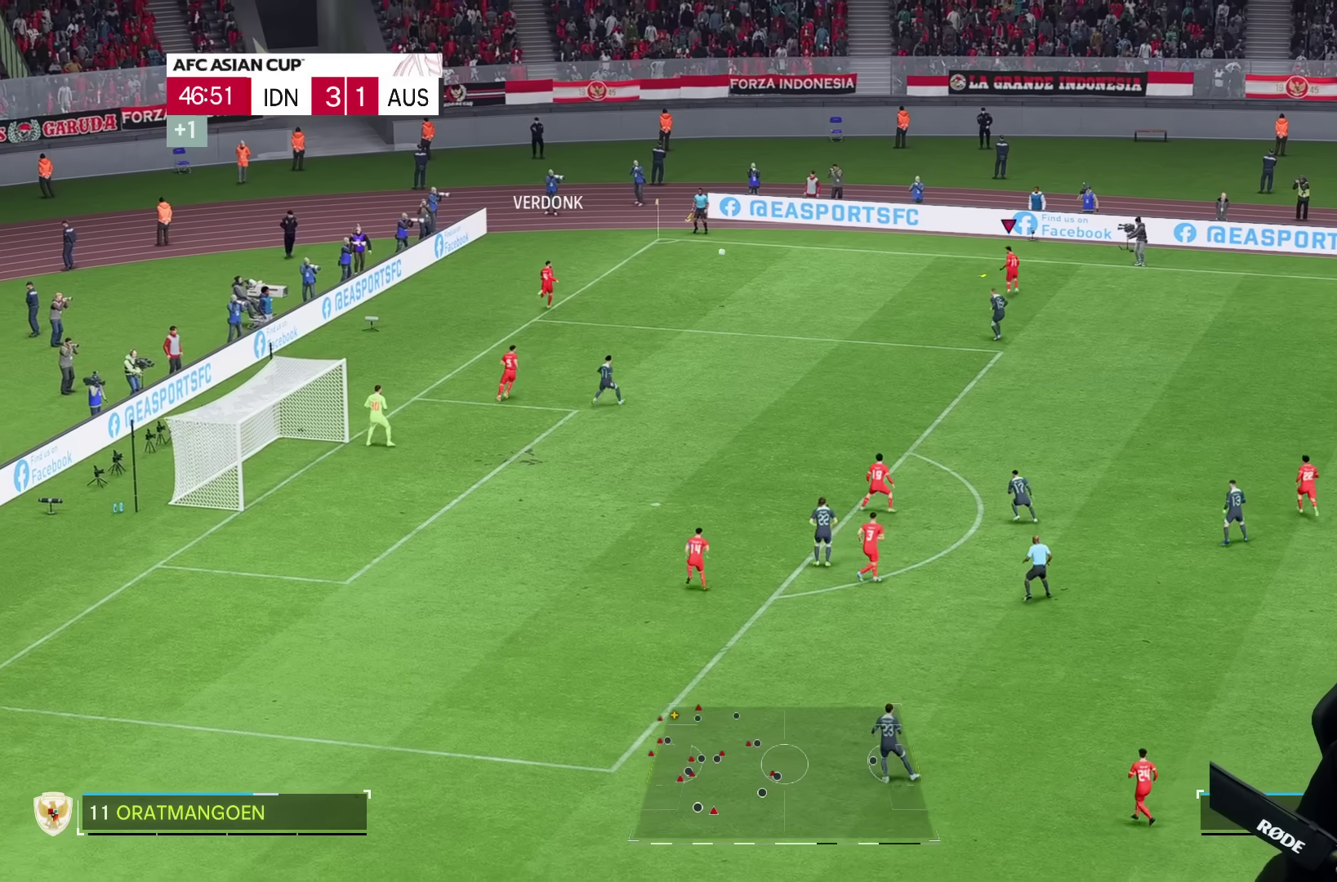
{"dt_ms": 500, "buttons": [], "left_stick": "right", "right_stick": "center", "events": []}
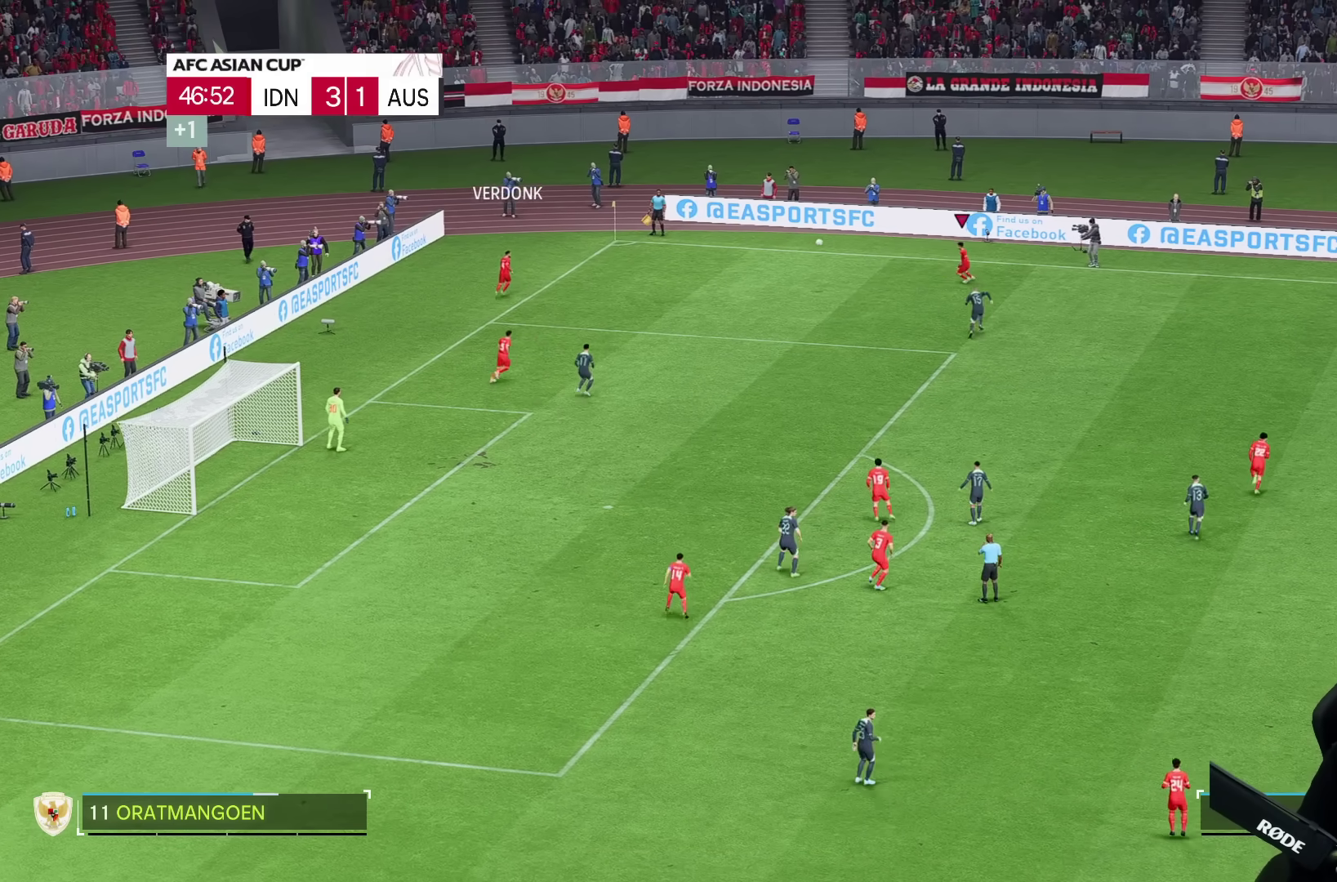
{"dt_ms": 500, "buttons": [], "left_stick": "right", "right_stick": "center", "events": []}
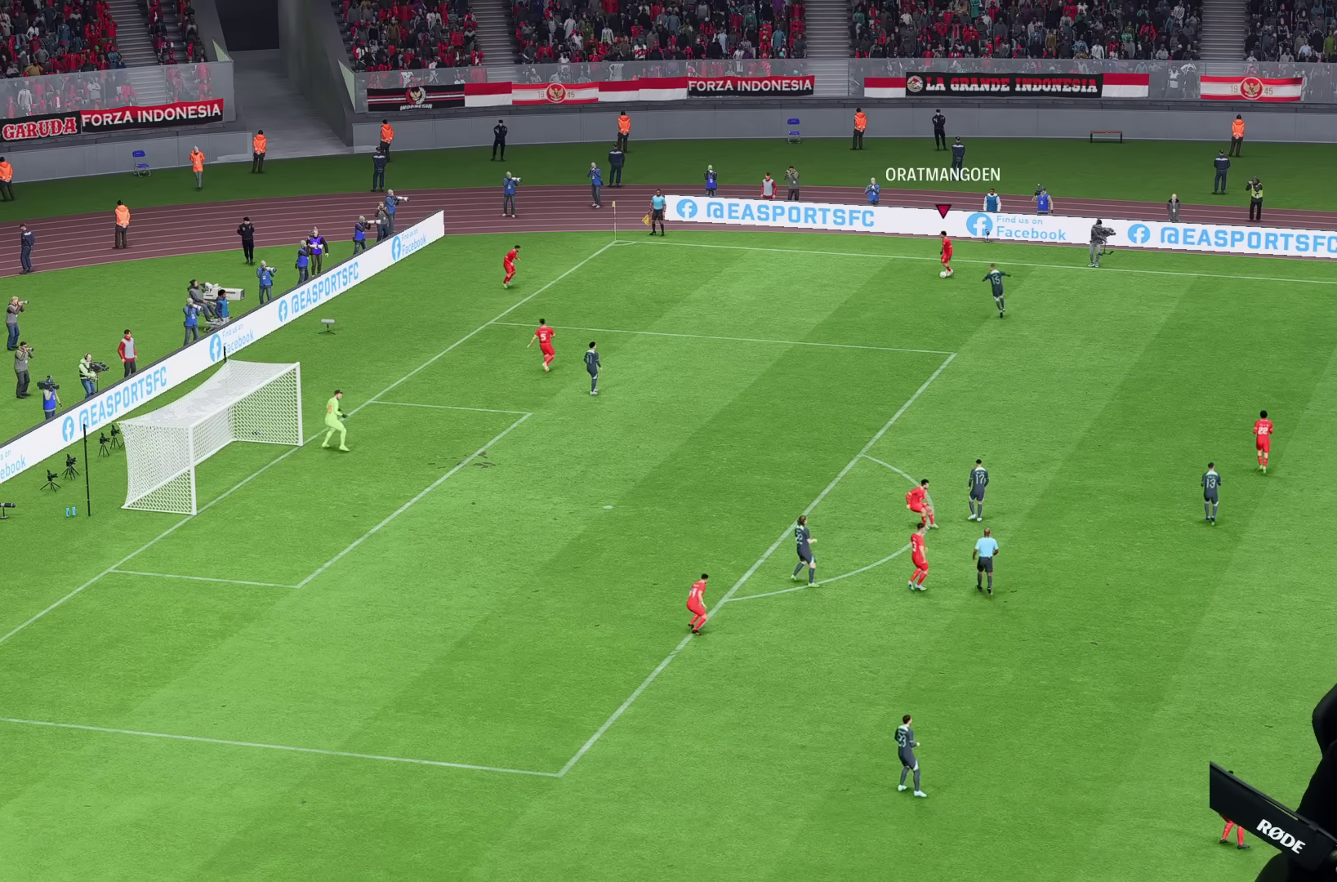
{"dt_ms": 500, "buttons": [], "left_stick": "center", "right_stick": "center", "events": [[100, "left_stick", "center"]]}
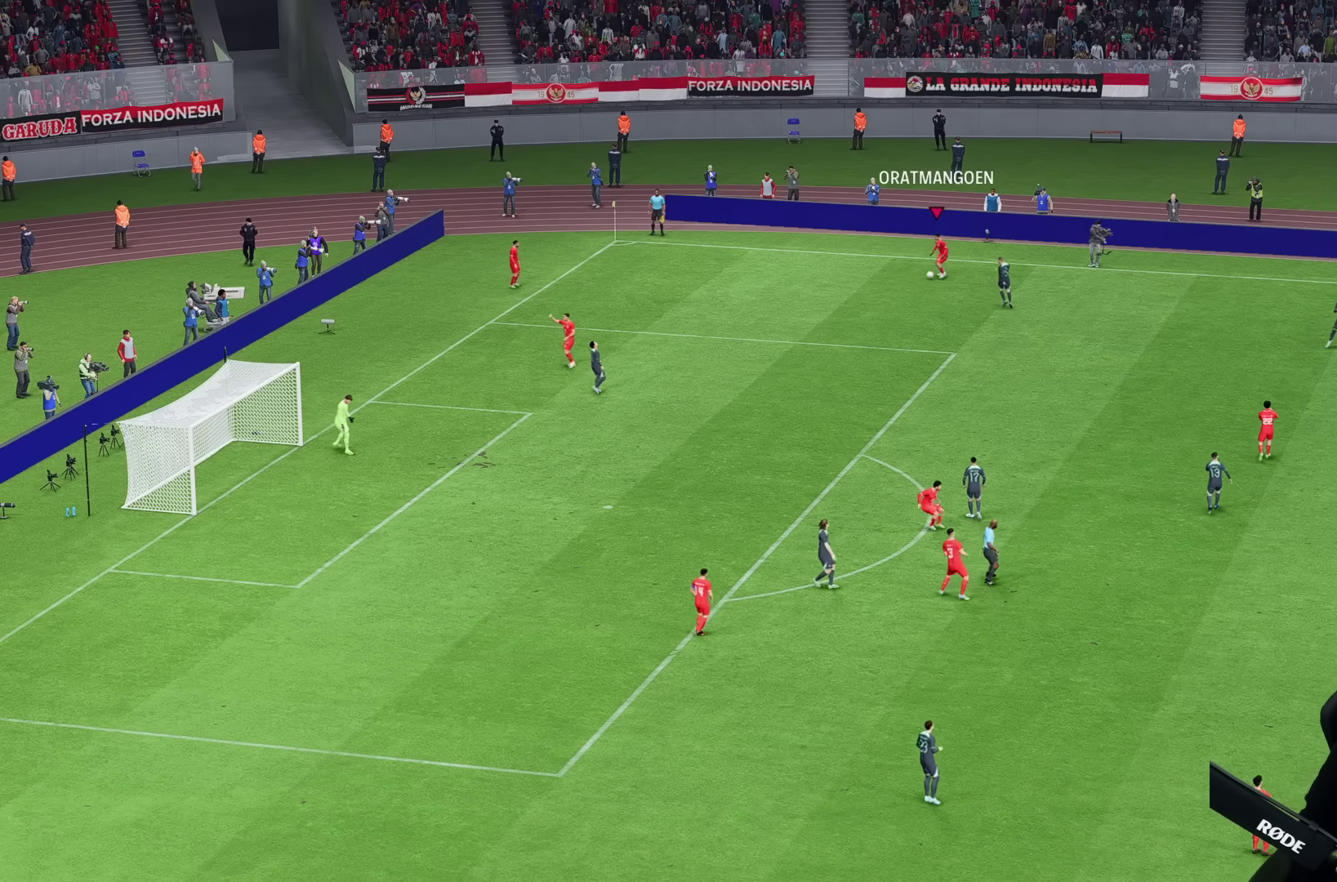
{"dt_ms": 500, "buttons": [], "left_stick": "center", "right_stick": "center", "events": []}
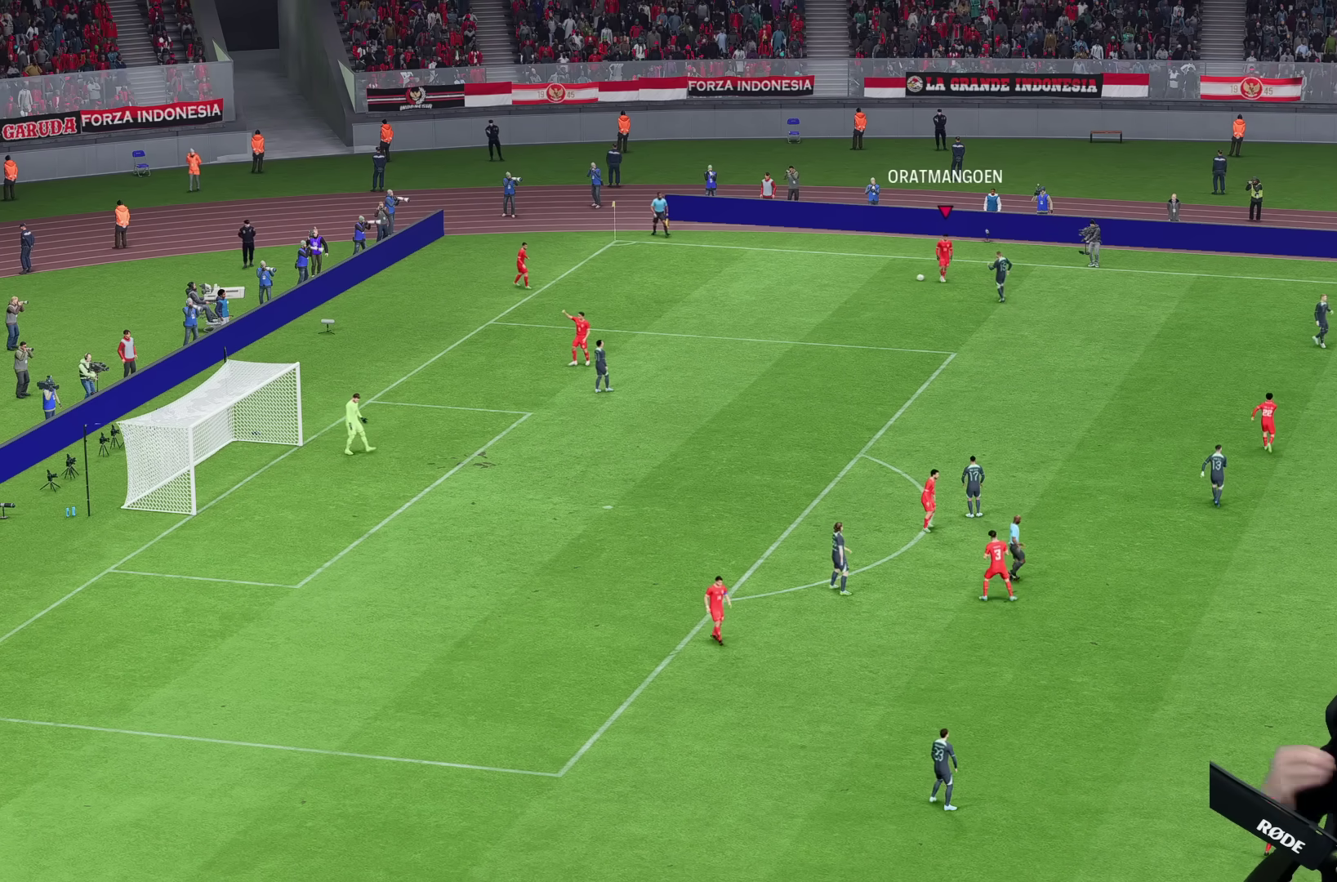
{"dt_ms": 500, "buttons": [], "left_stick": "center", "right_stick": "center", "events": []}
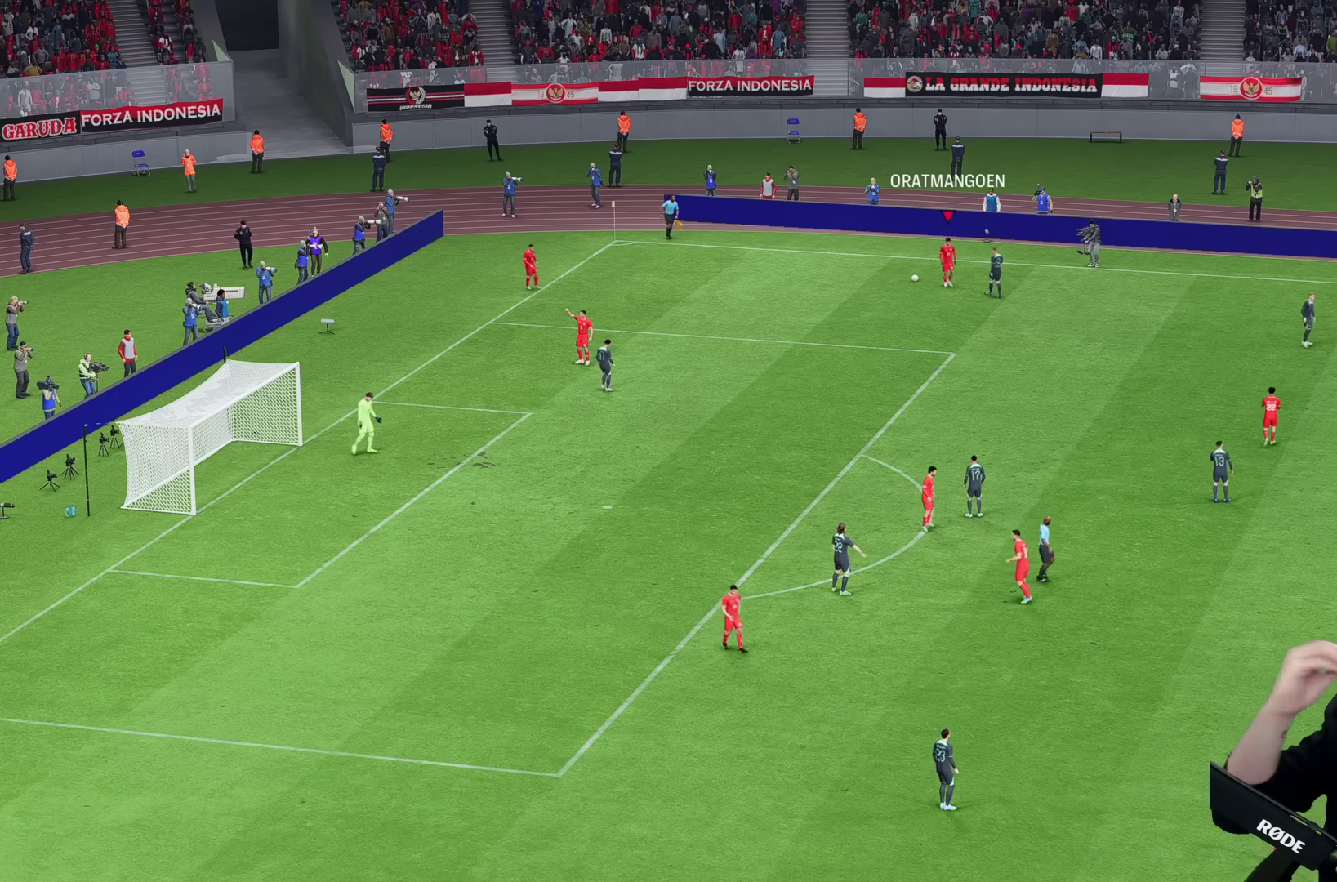
{"dt_ms": 500, "buttons": [], "left_stick": "center", "right_stick": "center", "events": []}
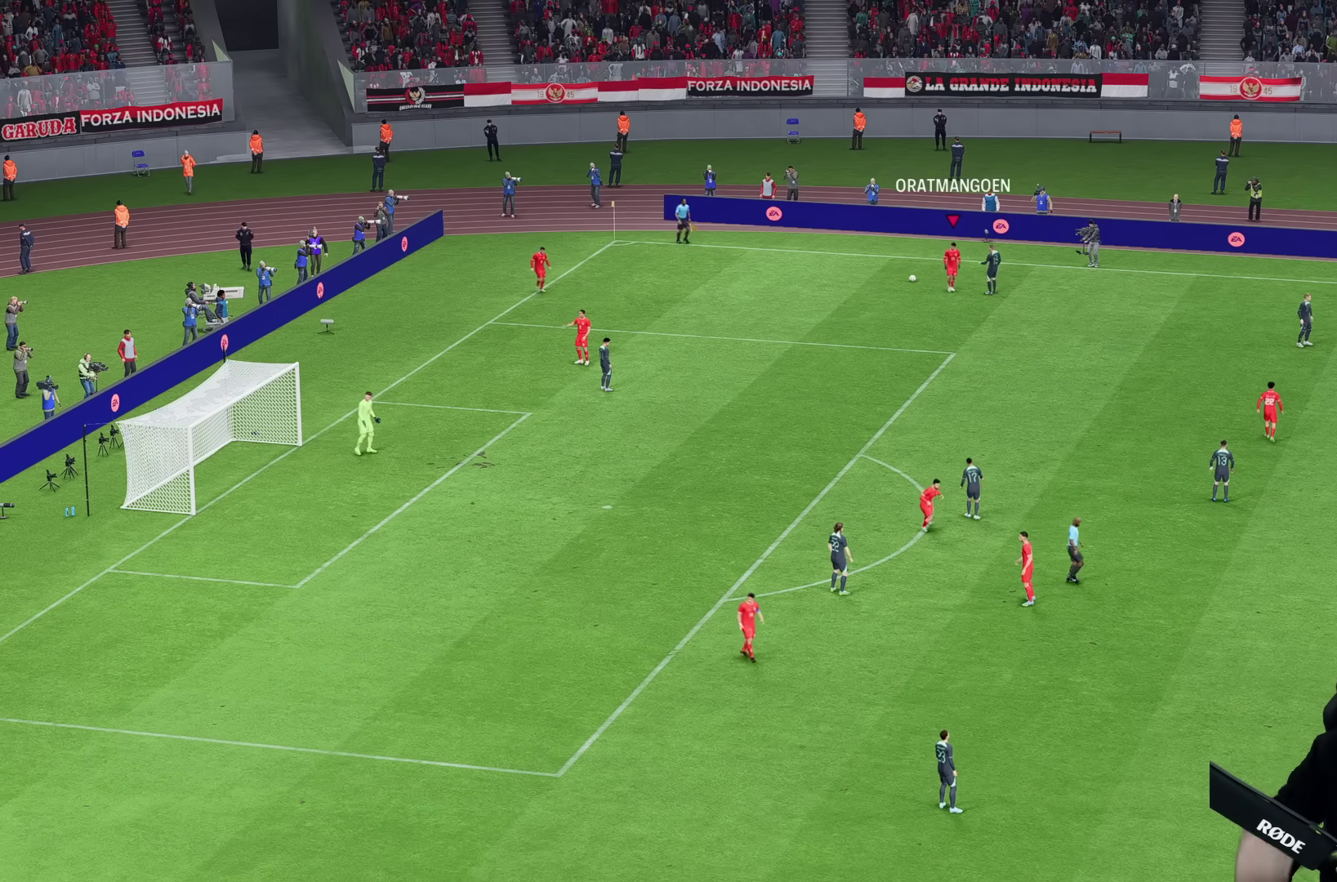
{"dt_ms": 500, "buttons": [], "left_stick": "center", "right_stick": "center", "events": []}
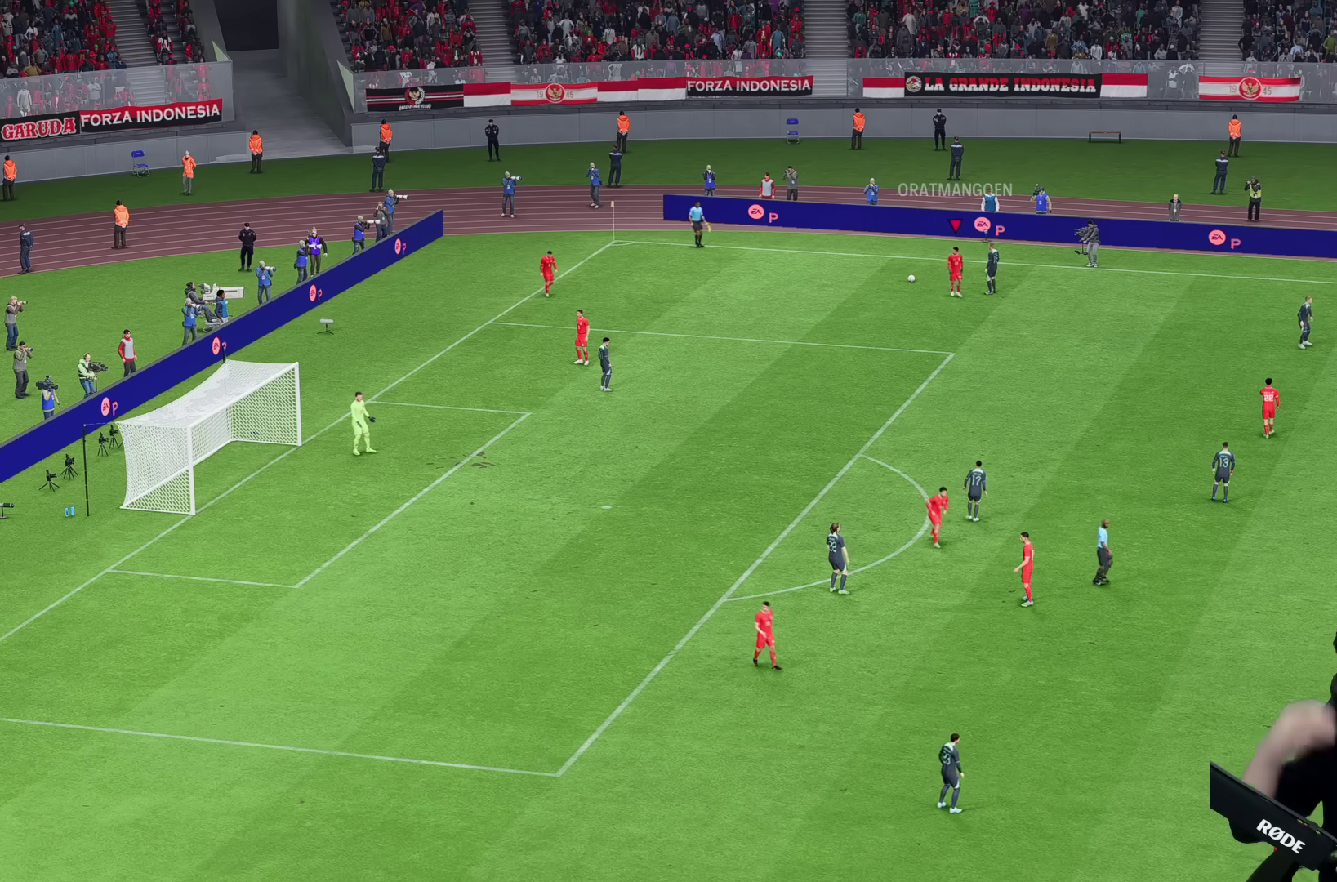
{"dt_ms": 500, "buttons": [], "left_stick": "center", "right_stick": "center", "events": []}
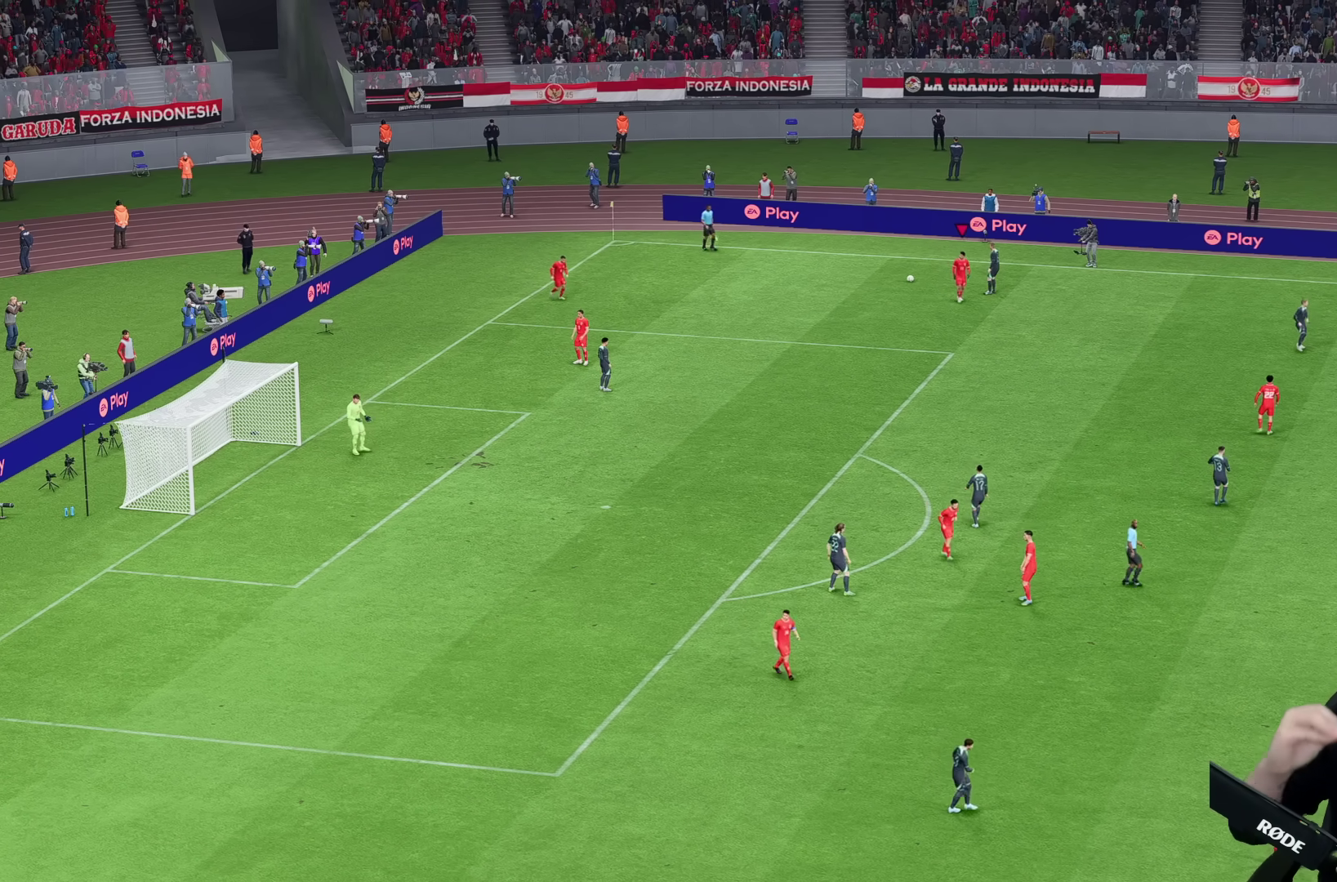
{"dt_ms": 500, "buttons": [], "left_stick": "center", "right_stick": "center", "events": []}
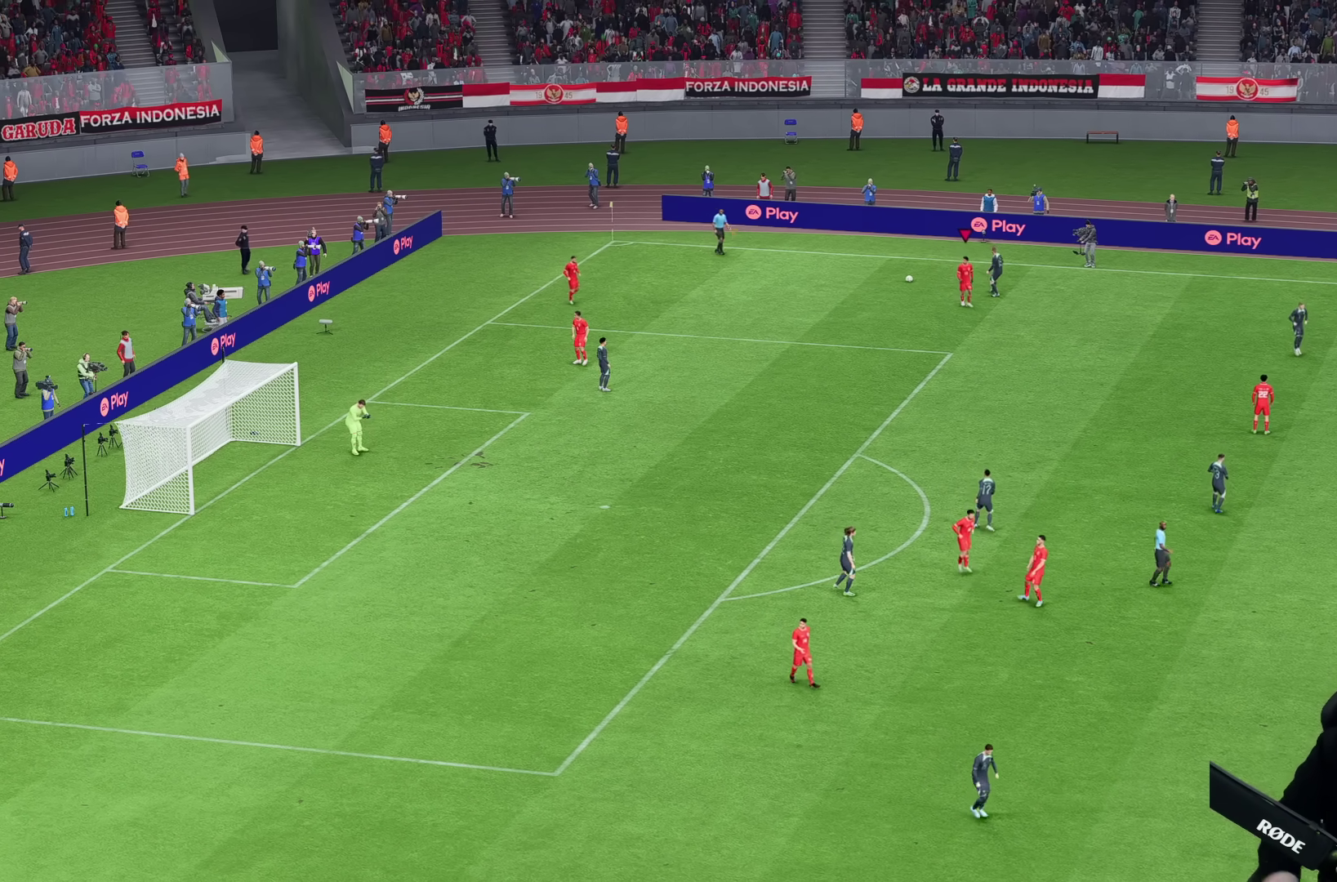
{"dt_ms": 500, "buttons": [], "left_stick": "center", "right_stick": "center", "events": []}
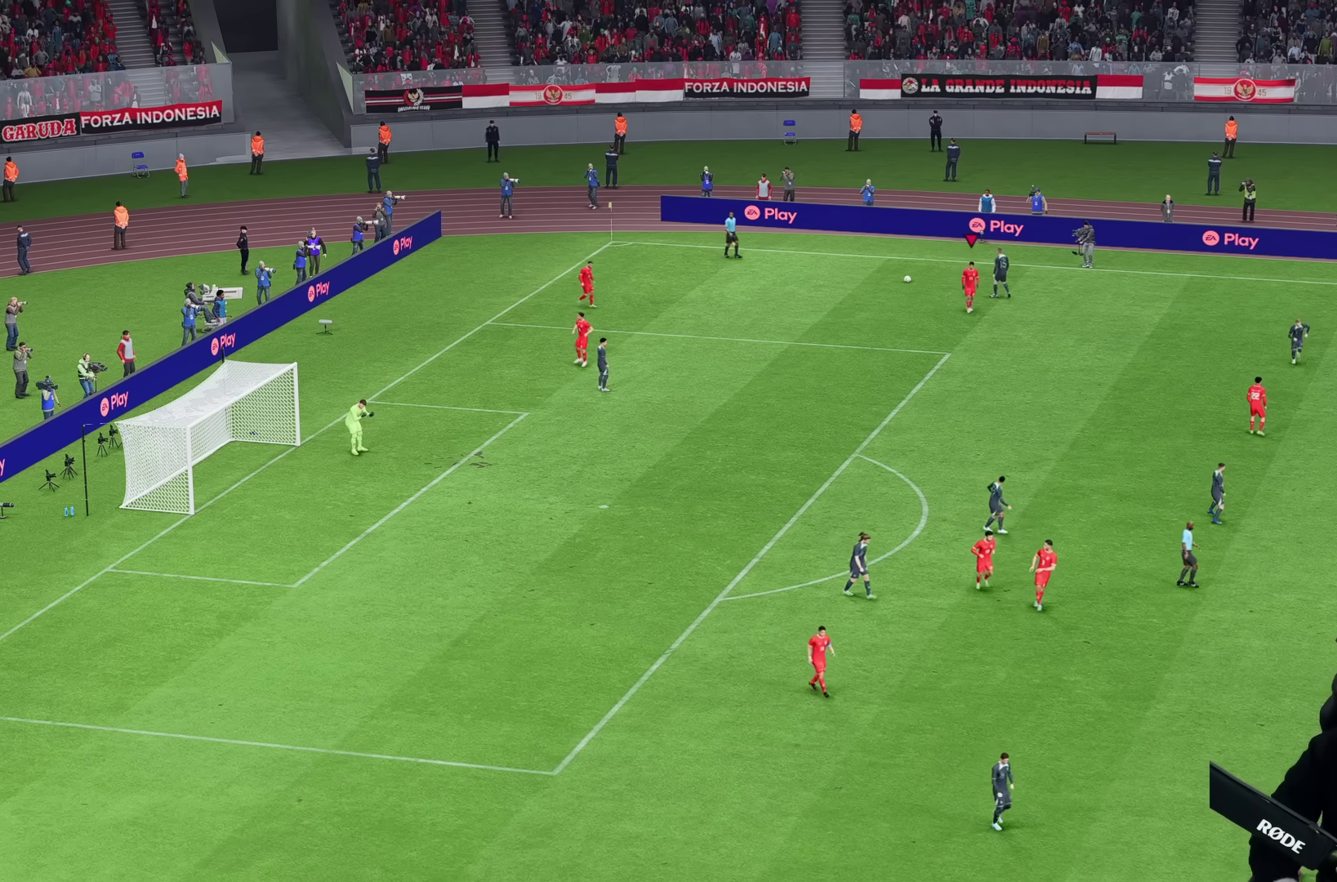
{"dt_ms": 500, "buttons": [], "left_stick": "center", "right_stick": "center", "events": []}
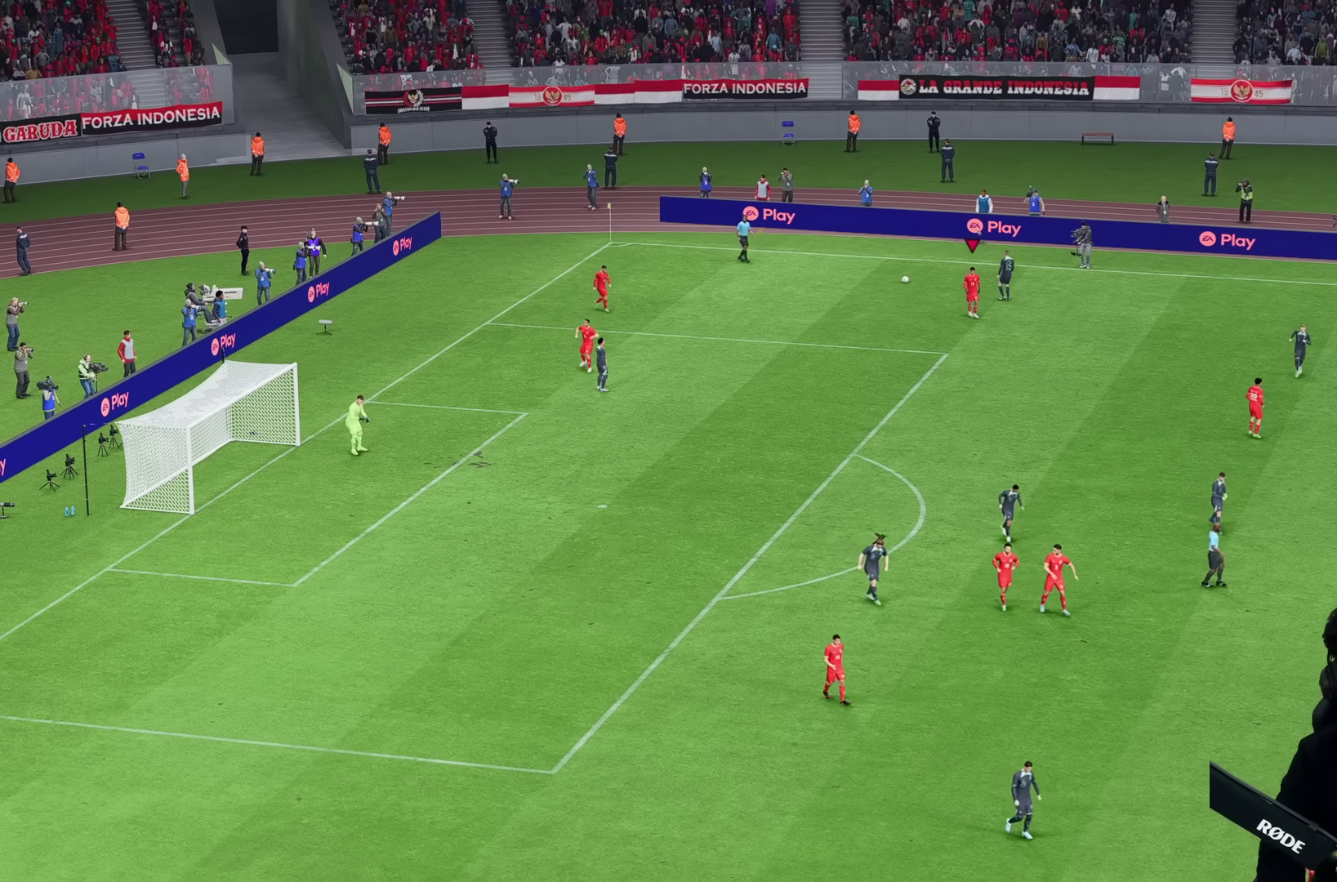
{"dt_ms": 500, "buttons": [], "left_stick": "center", "right_stick": "center", "events": []}
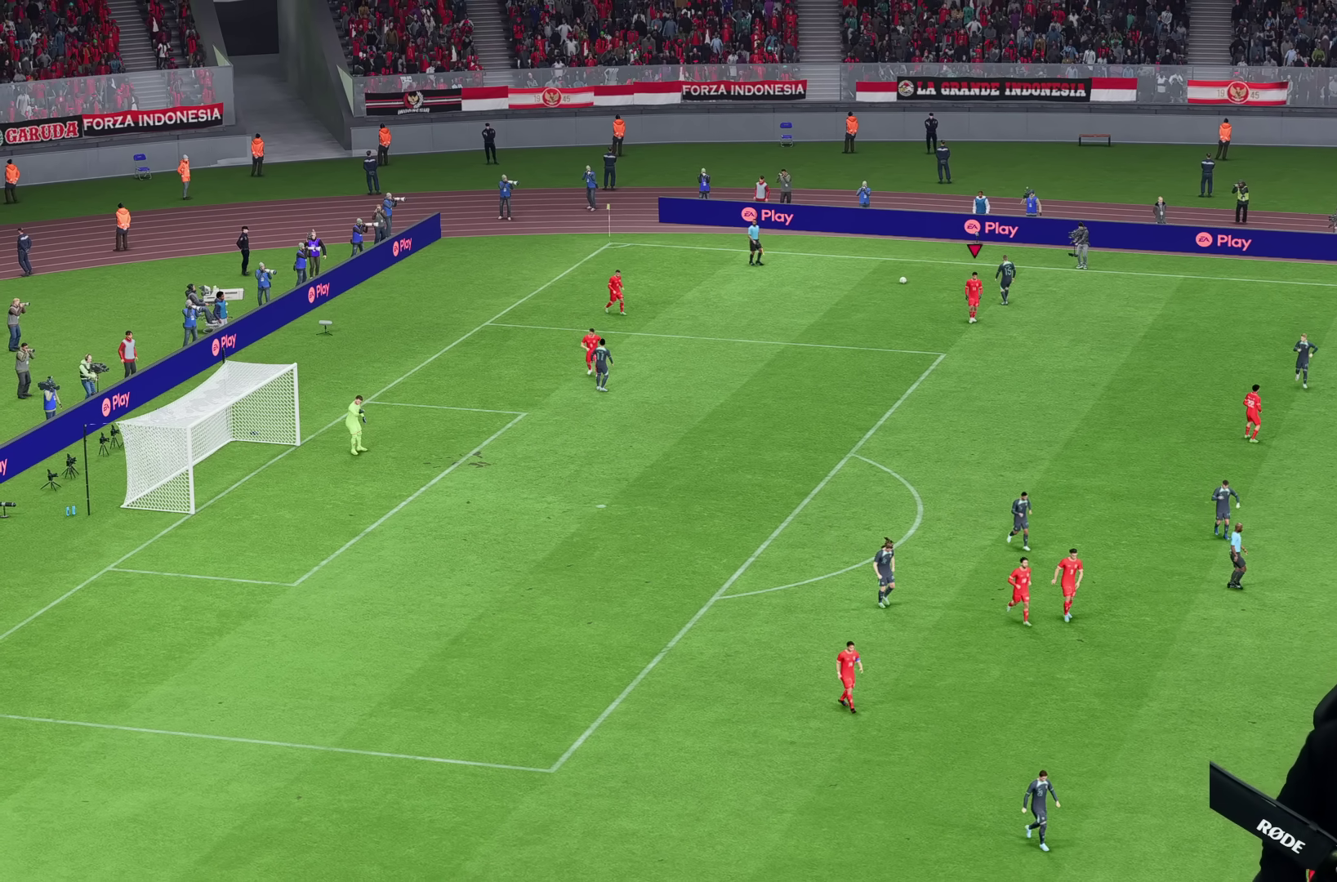
{"dt_ms": 500, "buttons": [], "left_stick": "center", "right_stick": "center", "events": []}